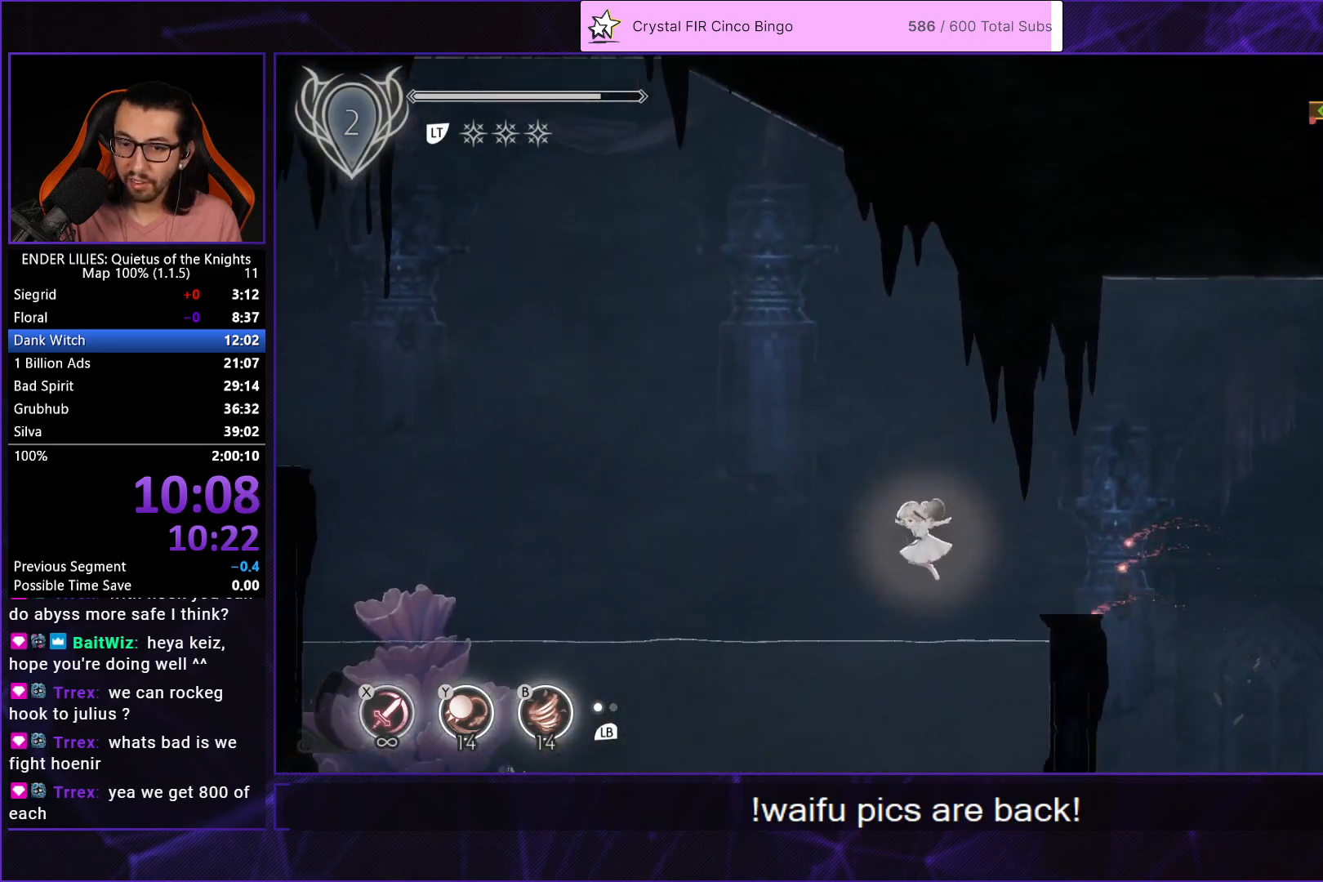
Gameplay with a controller (Xbox layout); each line is a JSON object with the inputs held at the frame after it. "events" lists button and stick changes between this image and that frame as [ms after this image, input, new state], when the widget could be followed in between. This document gives stick clicks only as held states, not as events. Not read: L2 R2.
{"buttons": ["DPAD_LEFT"], "left_stick": "center", "right_stick": "center", "events": [[167, "A", "down"], [350, "A", "up"]]}
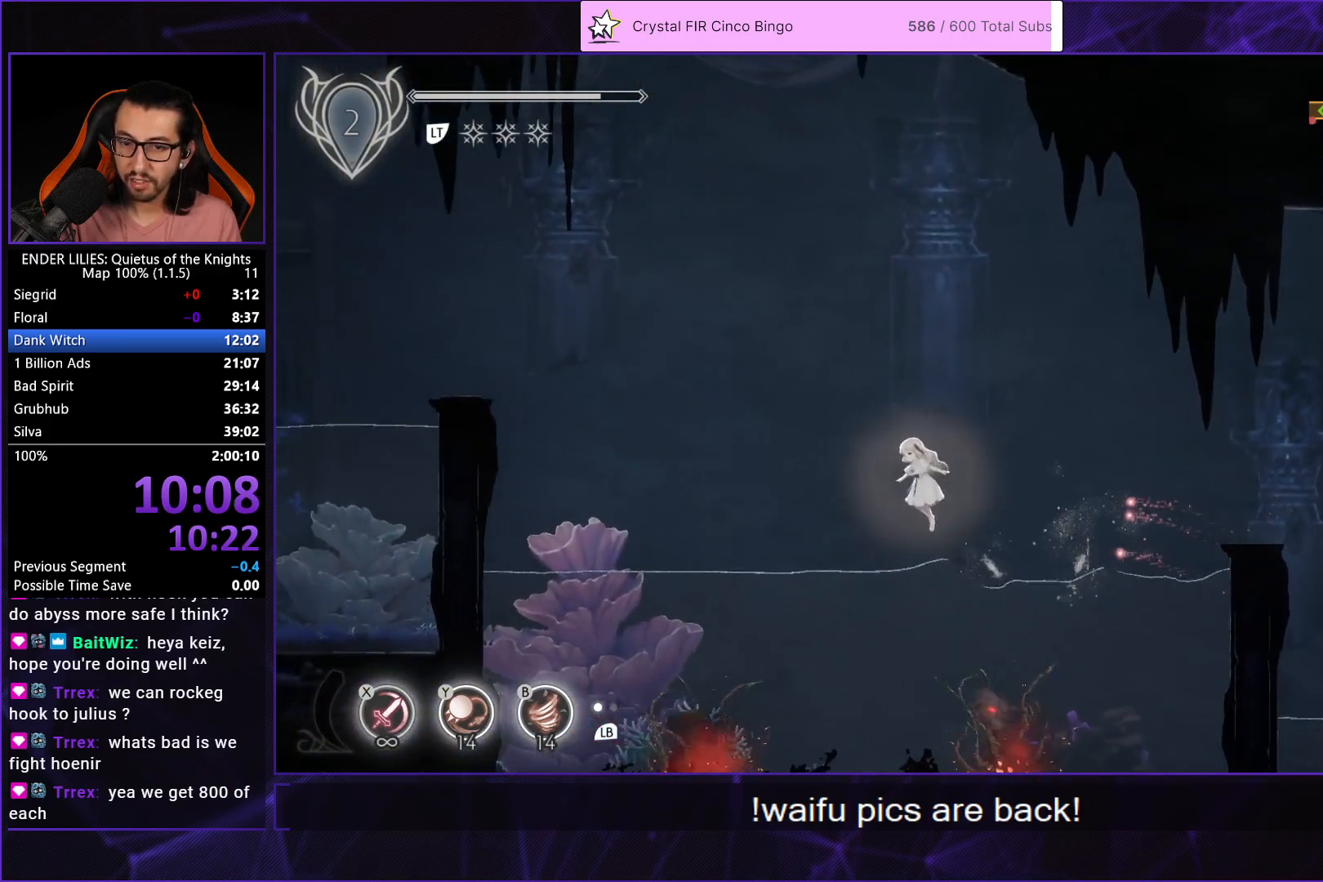
{"buttons": ["A", "DPAD_LEFT"], "left_stick": "center", "right_stick": "center", "events": [[317, "A", "down"]]}
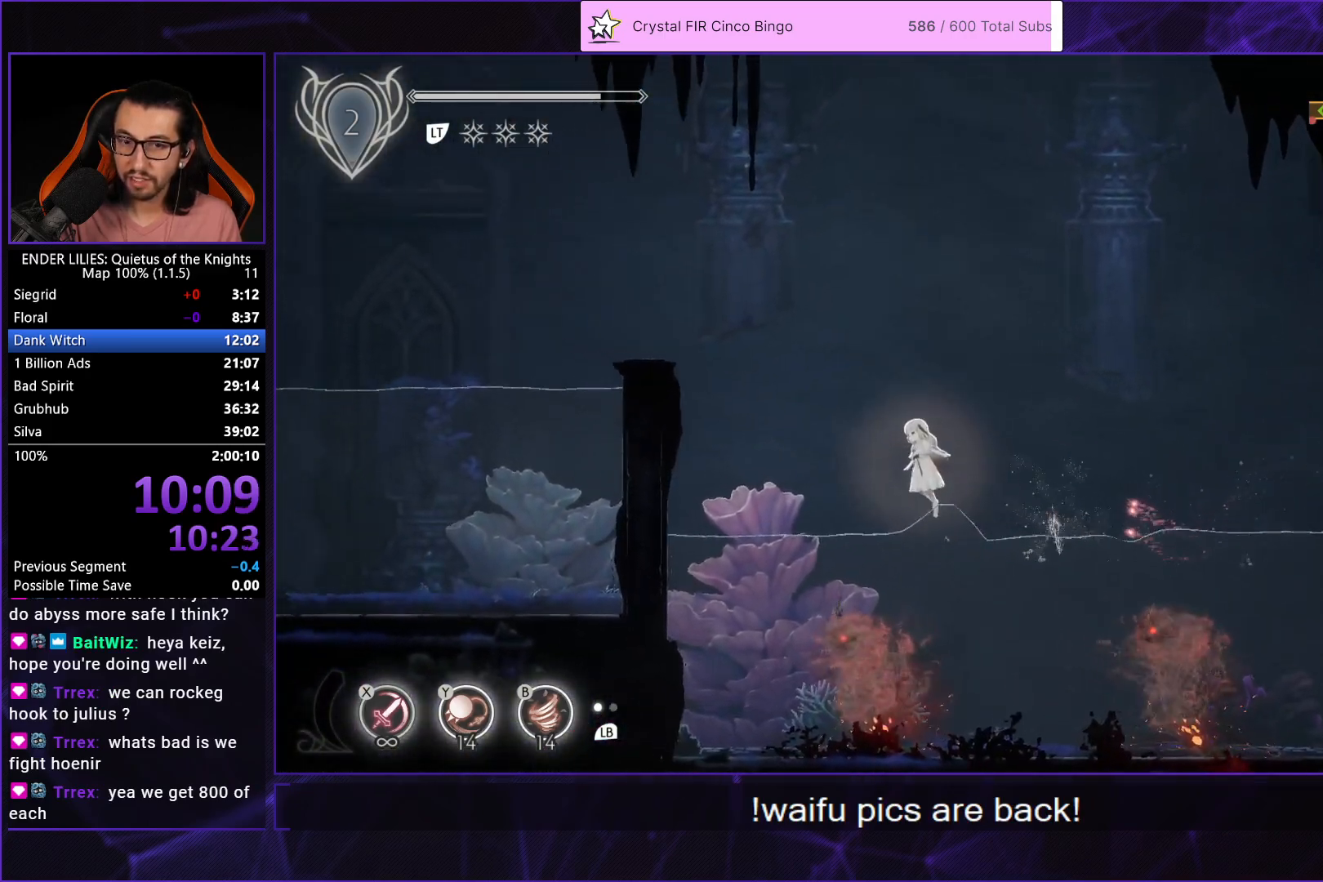
{"buttons": ["A", "DPAD_LEFT"], "left_stick": "center", "right_stick": "center", "events": [[17, "A", "up"], [200, "A", "down"]]}
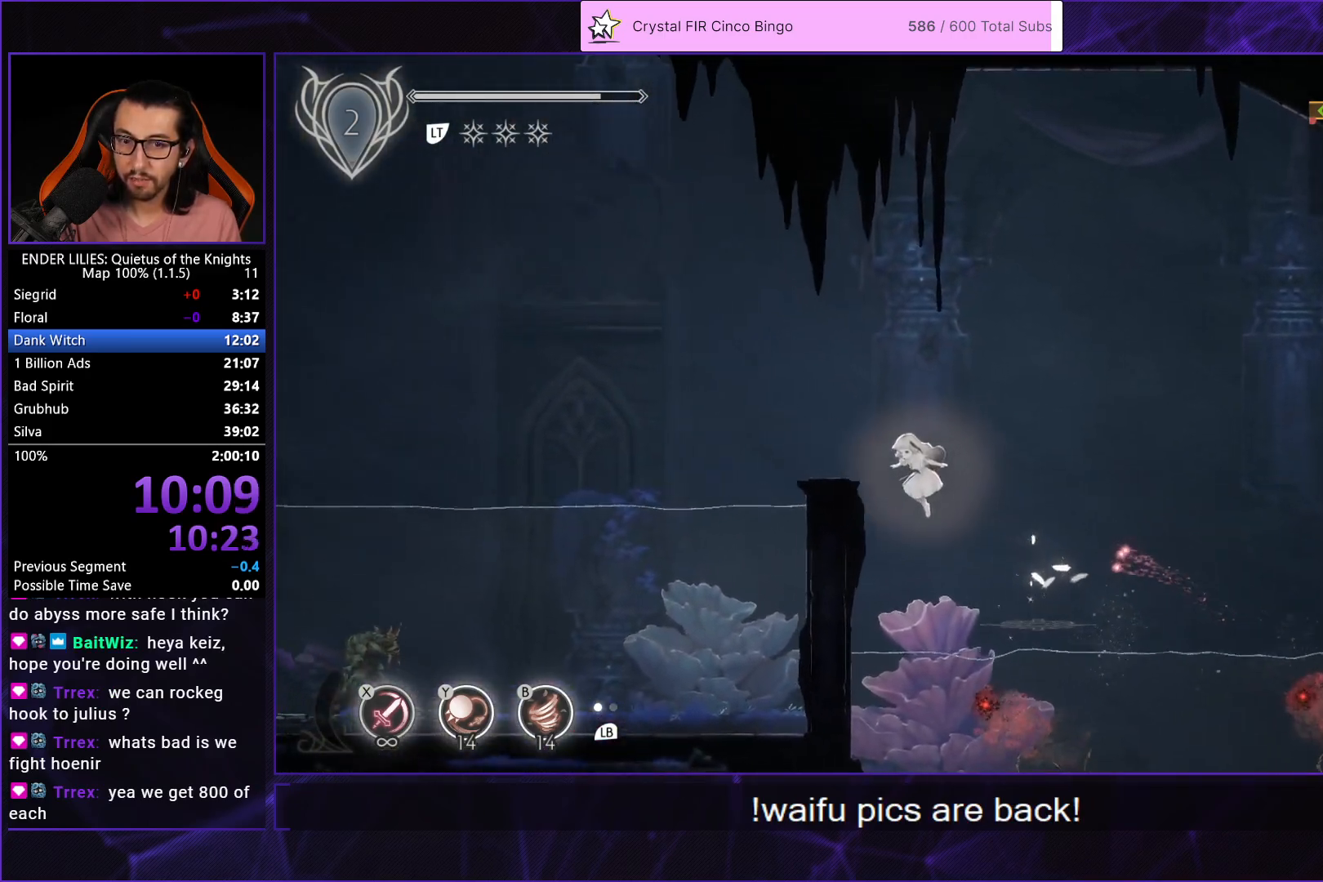
{"buttons": ["DPAD_LEFT"], "left_stick": "center", "right_stick": "center", "events": [[17, "A", "up"]]}
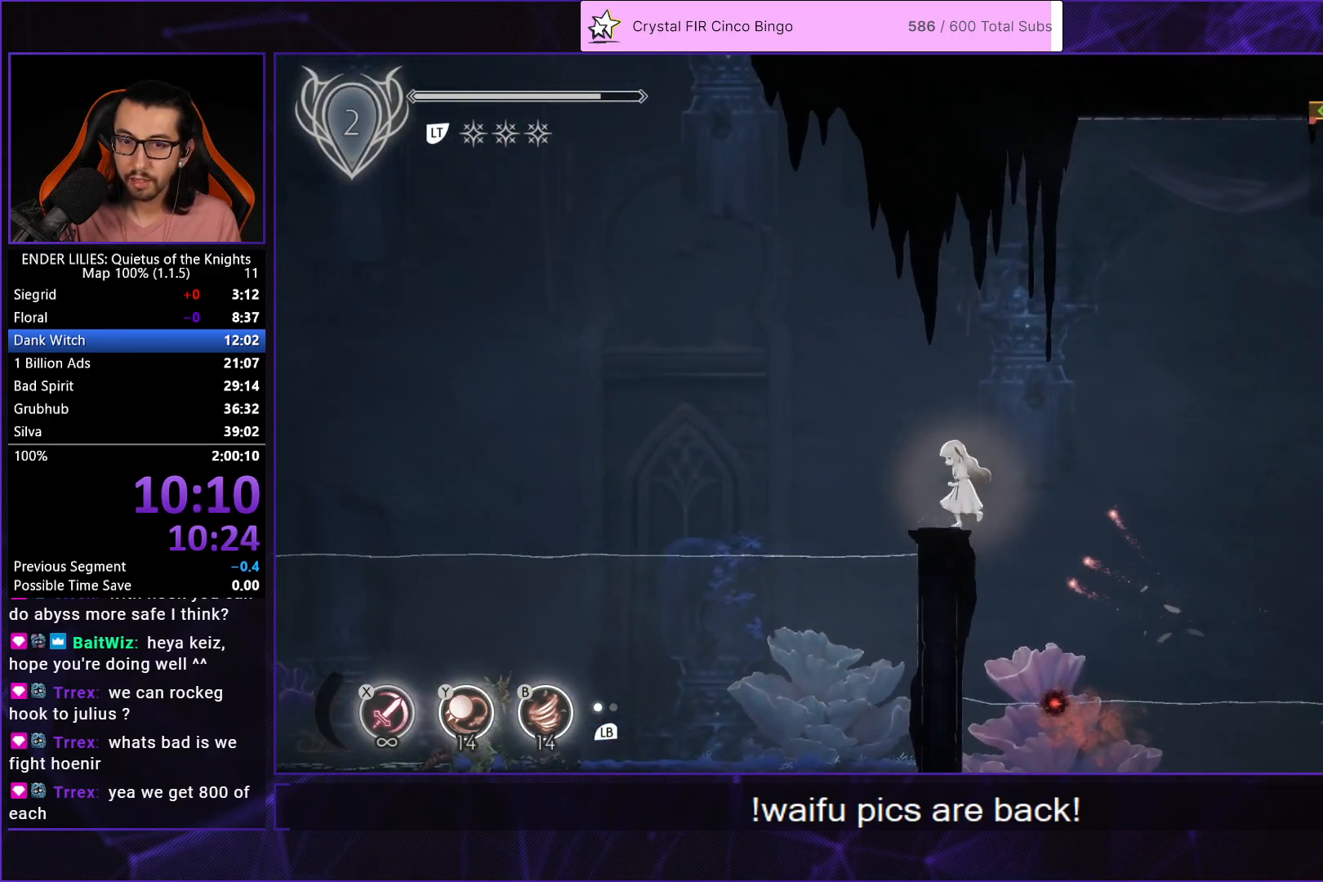
{"buttons": ["A"], "left_stick": "center", "right_stick": "center", "events": [[117, "A", "down"], [300, "A", "up"], [450, "A", "down"], [483, "DPAD_LEFT", "up"]]}
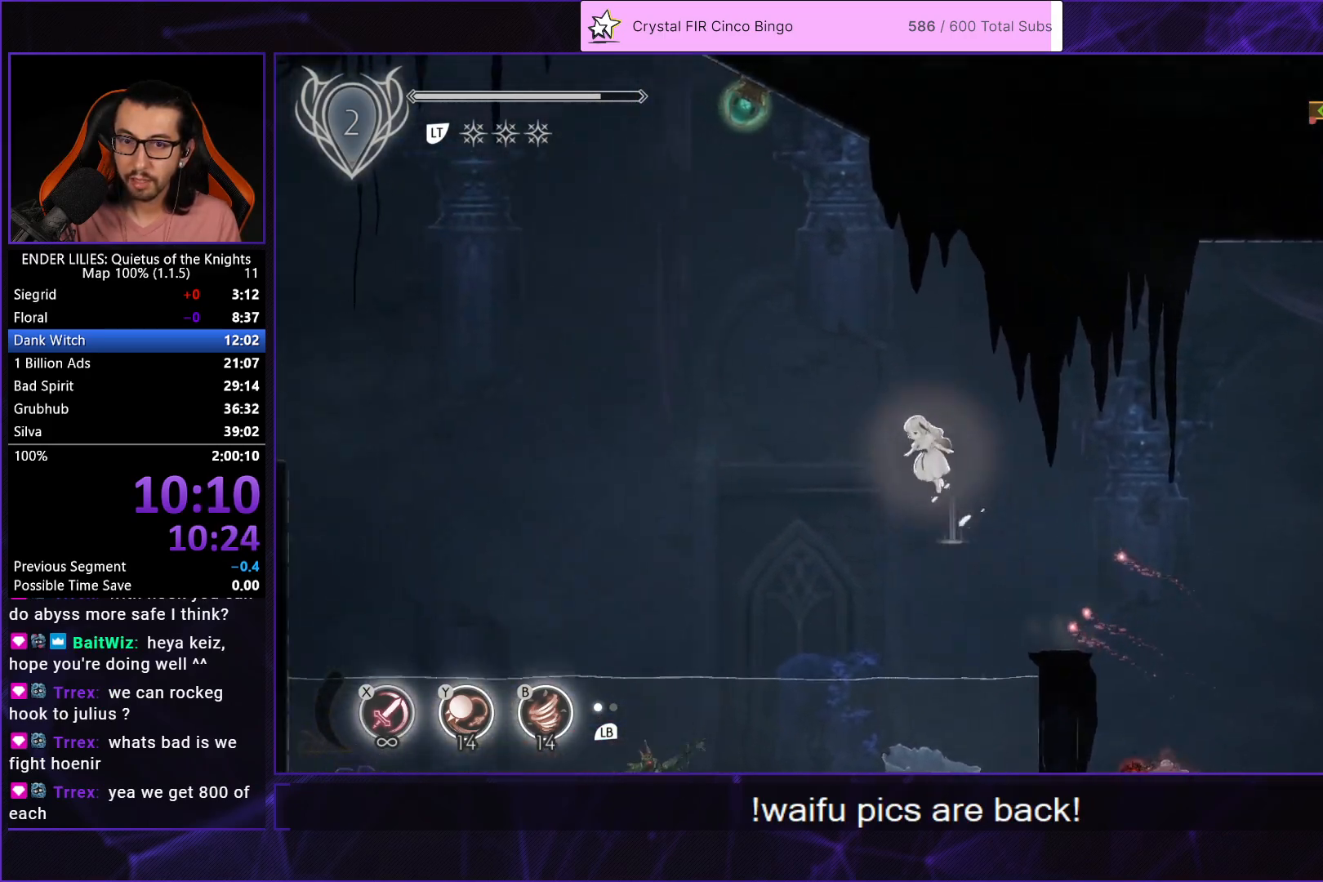
{"buttons": ["DPAD_RIGHT"], "left_stick": "center", "right_stick": "center", "events": [[167, "A", "up"], [217, "X", "down"], [283, "DPAD_RIGHT", "down"], [350, "X", "up"]]}
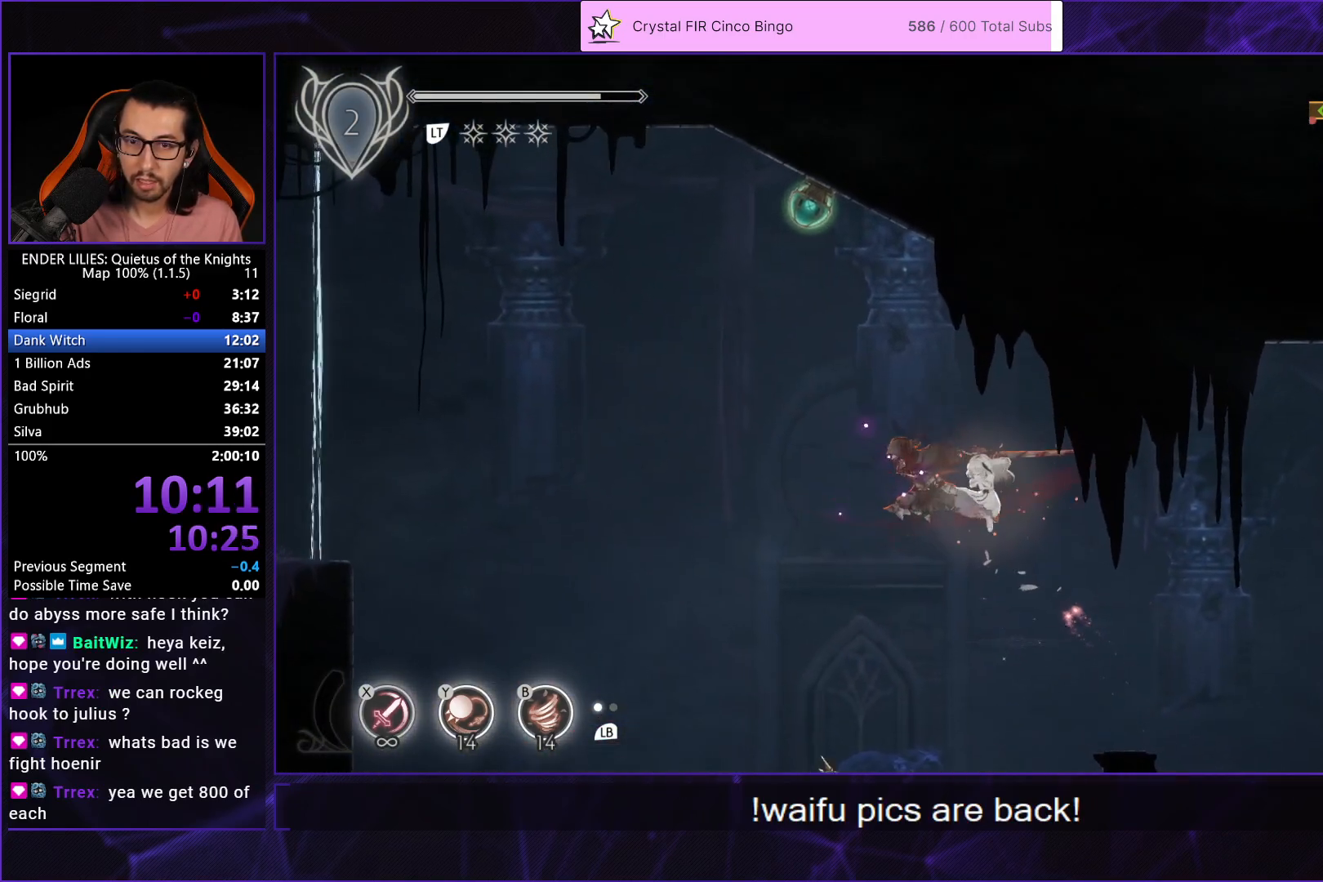
{"buttons": ["DPAD_RIGHT"], "left_stick": "center", "right_stick": "center", "events": []}
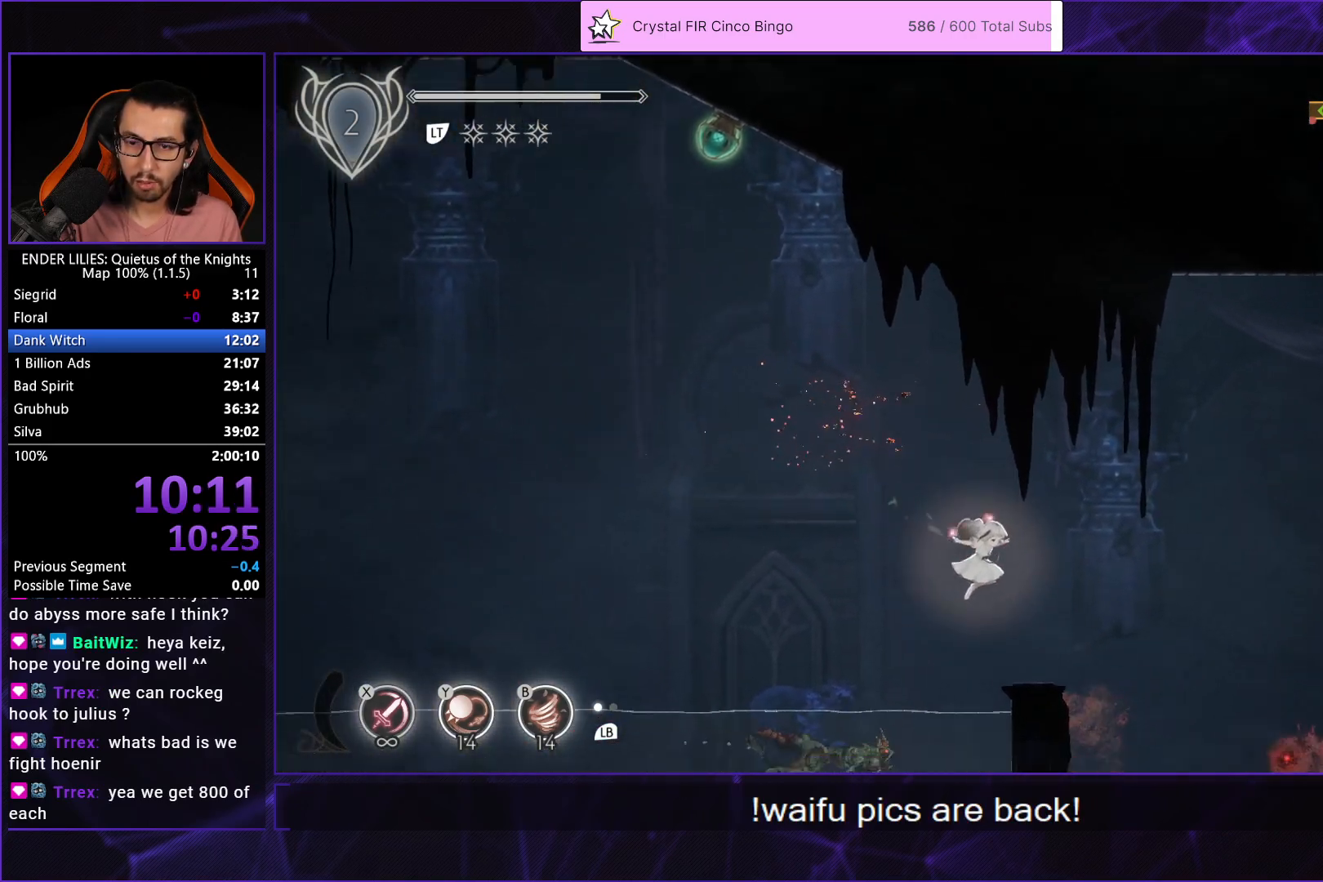
{"buttons": ["A", "DPAD_LEFT"], "left_stick": "center", "right_stick": "center", "events": [[83, "DPAD_RIGHT", "up"], [117, "DPAD_LEFT", "down"], [333, "A", "down"]]}
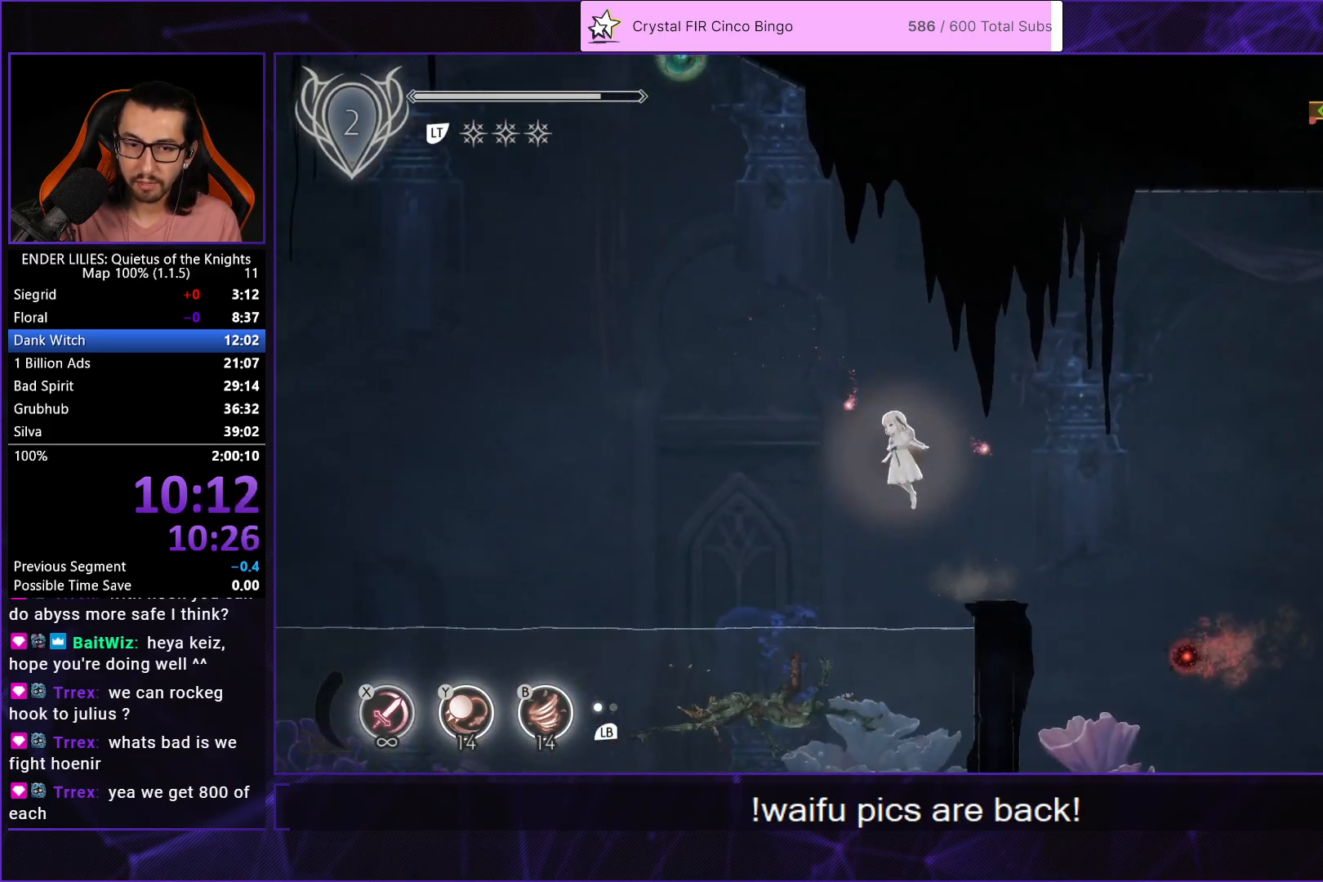
{"buttons": ["DPAD_LEFT"], "left_stick": "center", "right_stick": "center", "events": [[117, "A", "up"]]}
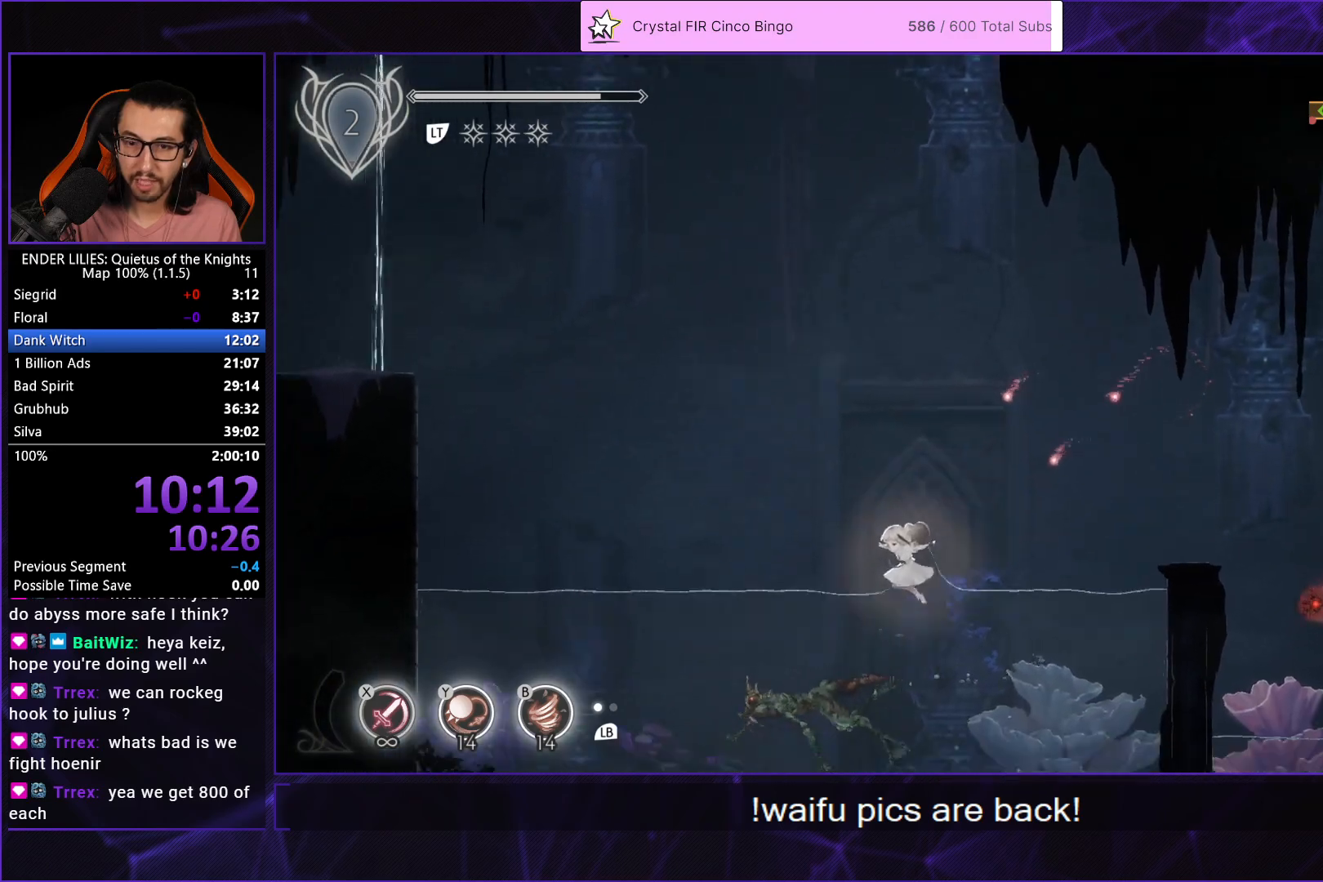
{"buttons": ["DPAD_LEFT"], "left_stick": "center", "right_stick": "center", "events": [[83, "A", "down"], [250, "A", "up"]]}
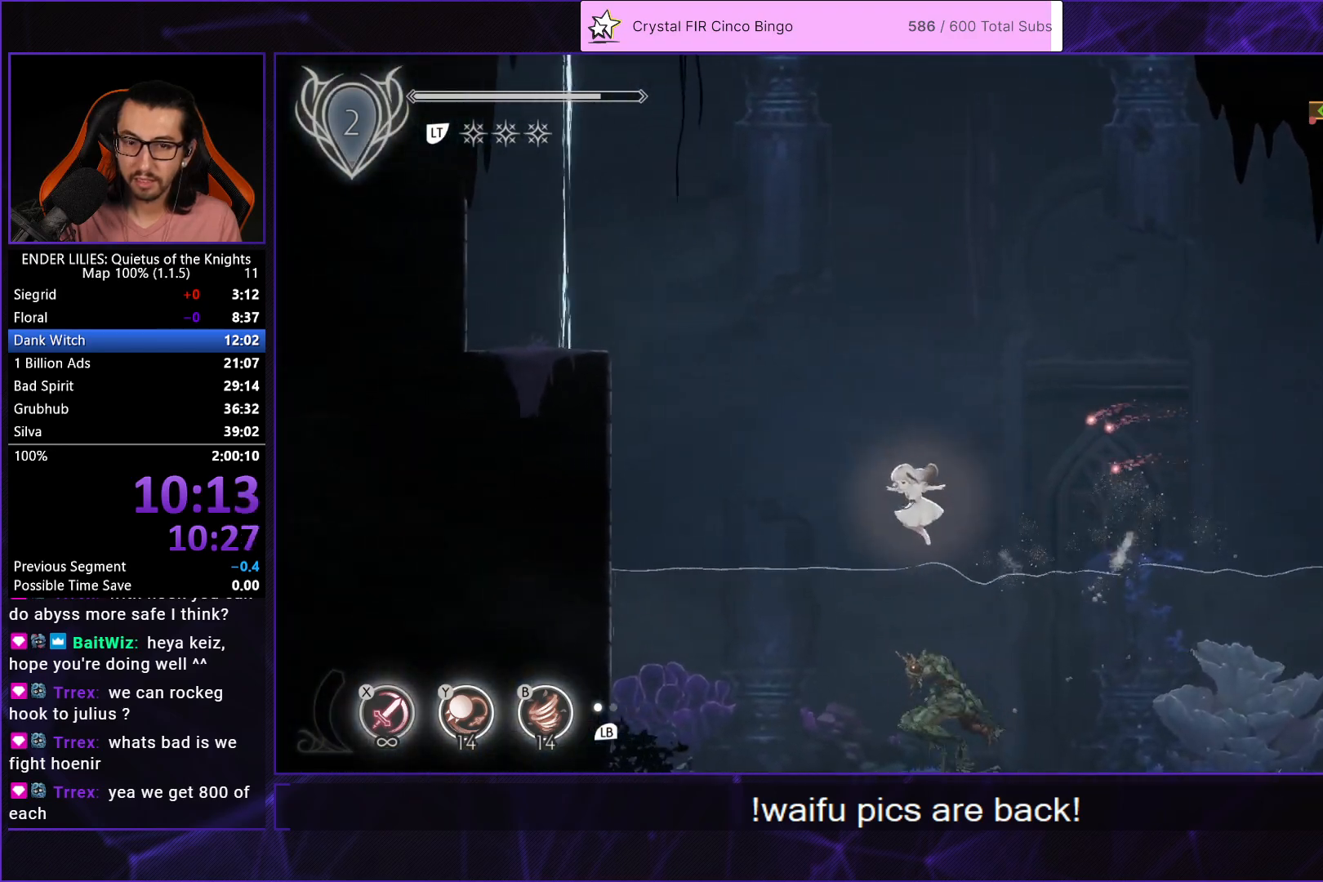
{"buttons": ["A", "DPAD_LEFT"], "left_stick": "center", "right_stick": "center", "events": [[200, "A", "down"], [367, "A", "up"], [467, "A", "down"]]}
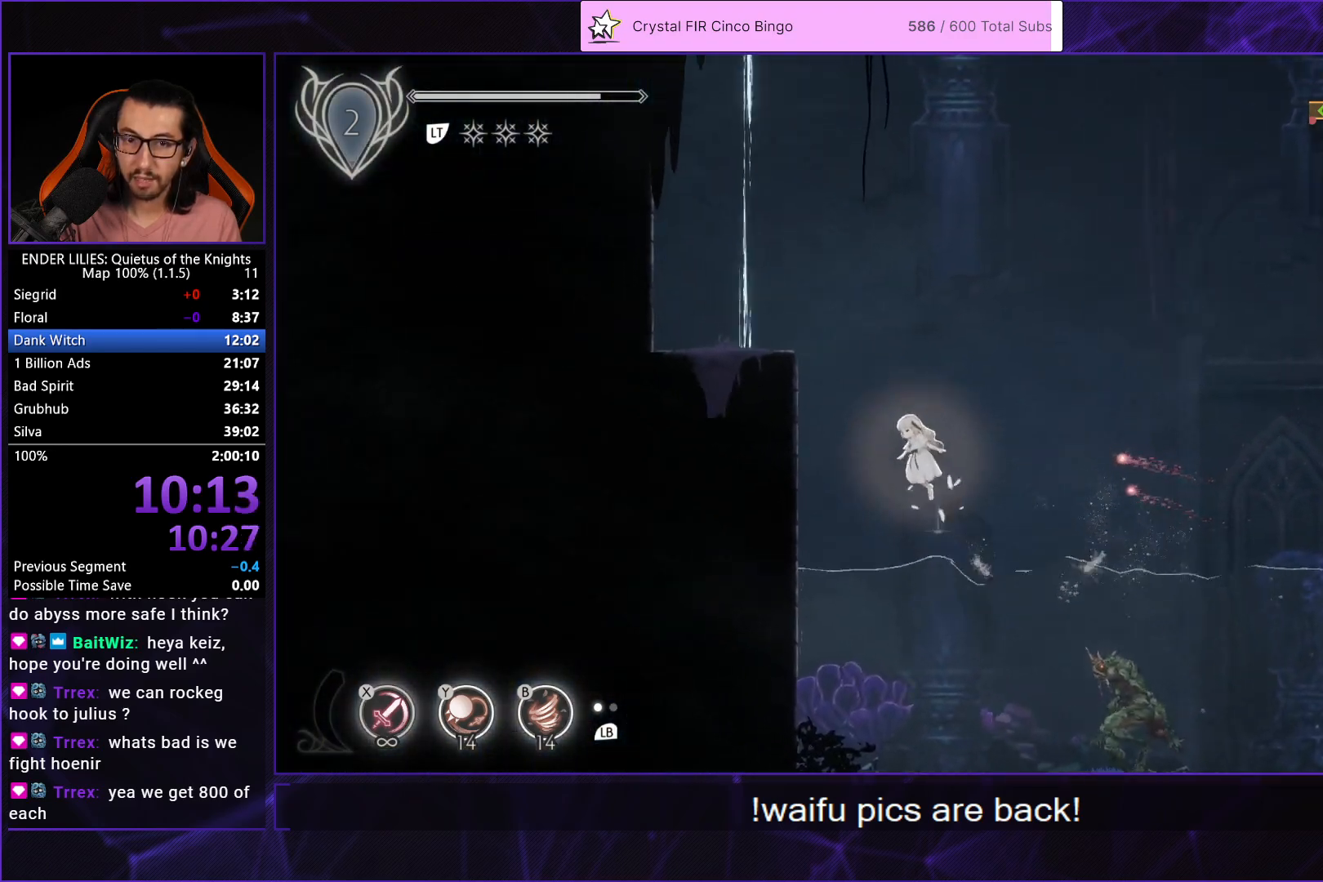
{"buttons": ["DPAD_RIGHT"], "left_stick": "center", "right_stick": "center", "events": [[183, "A", "up"], [383, "DPAD_LEFT", "up"], [467, "DPAD_RIGHT", "down"]]}
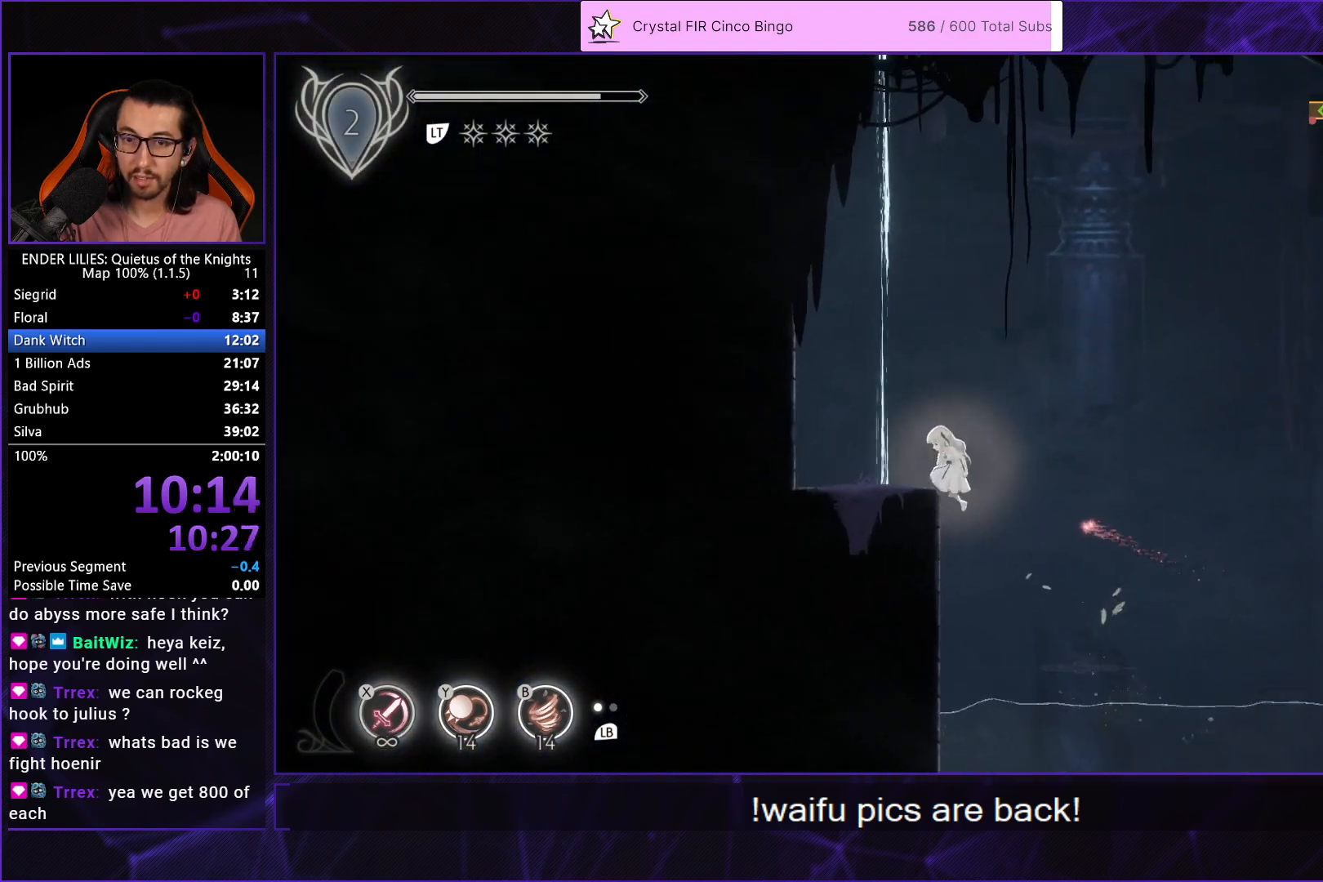
{"buttons": ["DPAD_RIGHT"], "left_stick": "center", "right_stick": "center", "events": [[200, "A", "down"], [367, "A", "up"]]}
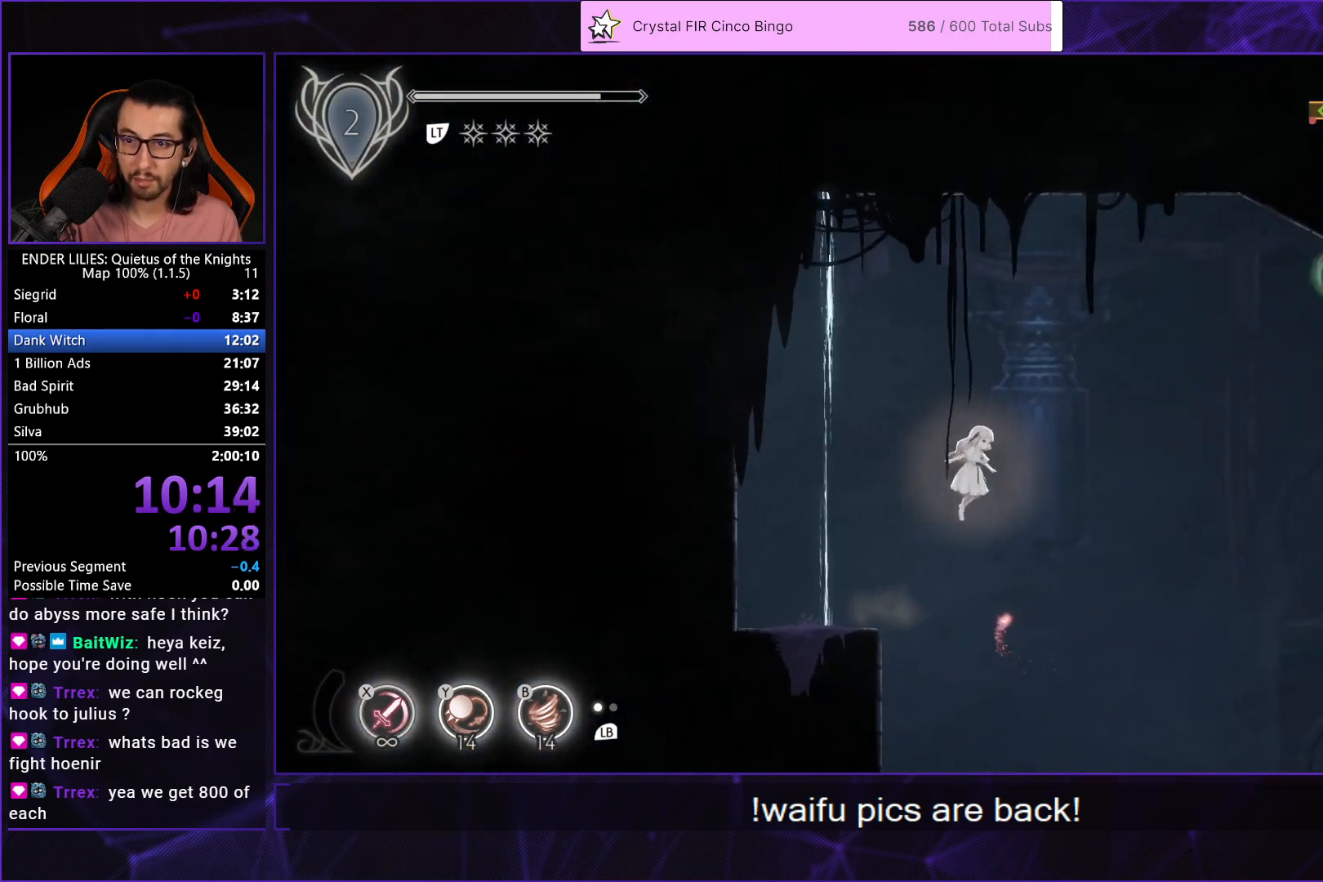
{"buttons": ["DPAD_RIGHT"], "left_stick": "center", "right_stick": "center", "events": [[167, "A", "down"], [417, "A", "up"]]}
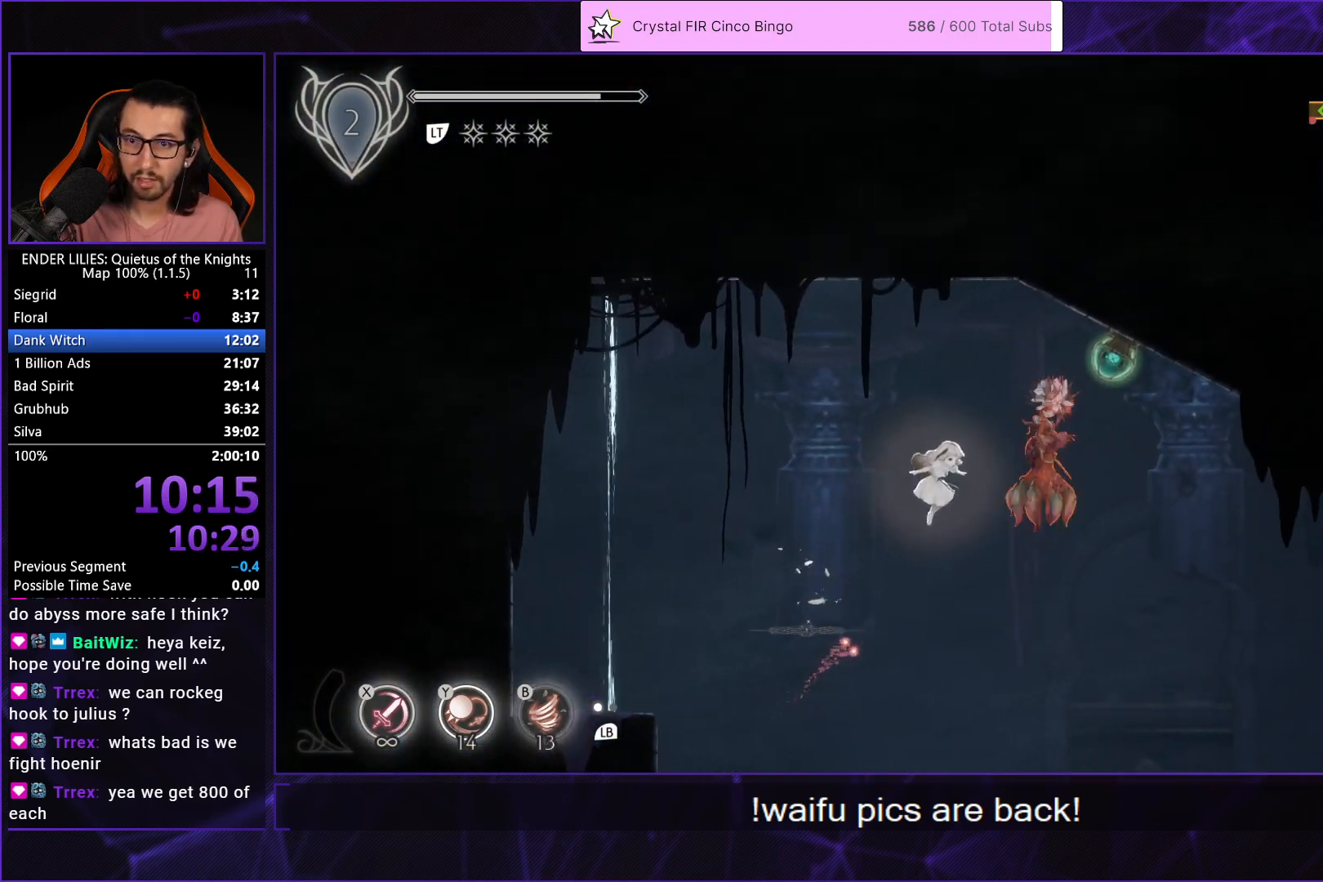
{"buttons": ["DPAD_RIGHT"], "left_stick": "center", "right_stick": "center", "events": [[17, "B", "down"], [167, "B", "up"]]}
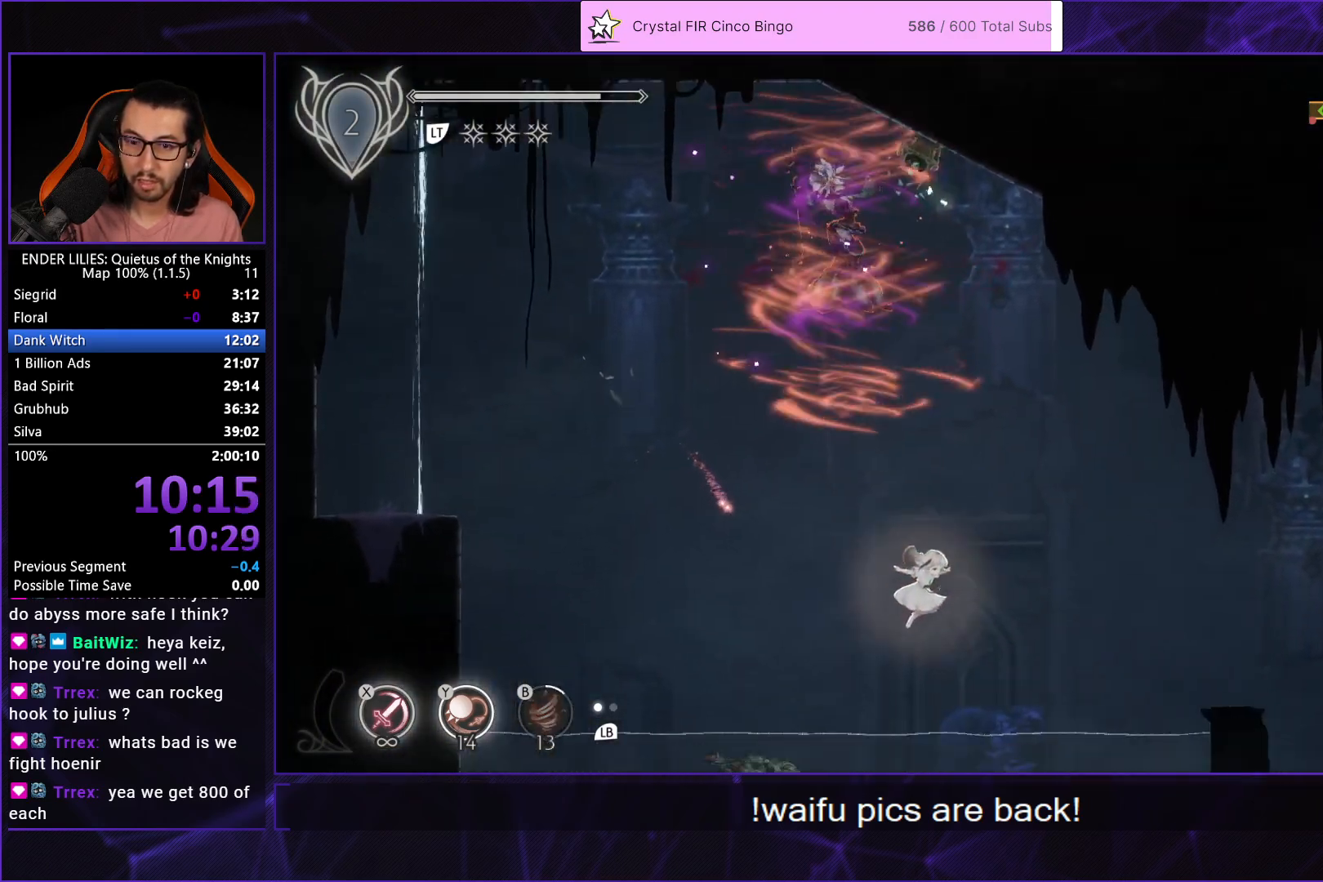
{"buttons": ["DPAD_RIGHT"], "left_stick": "center", "right_stick": "center", "events": [[100, "X", "down"], [233, "X", "up"]]}
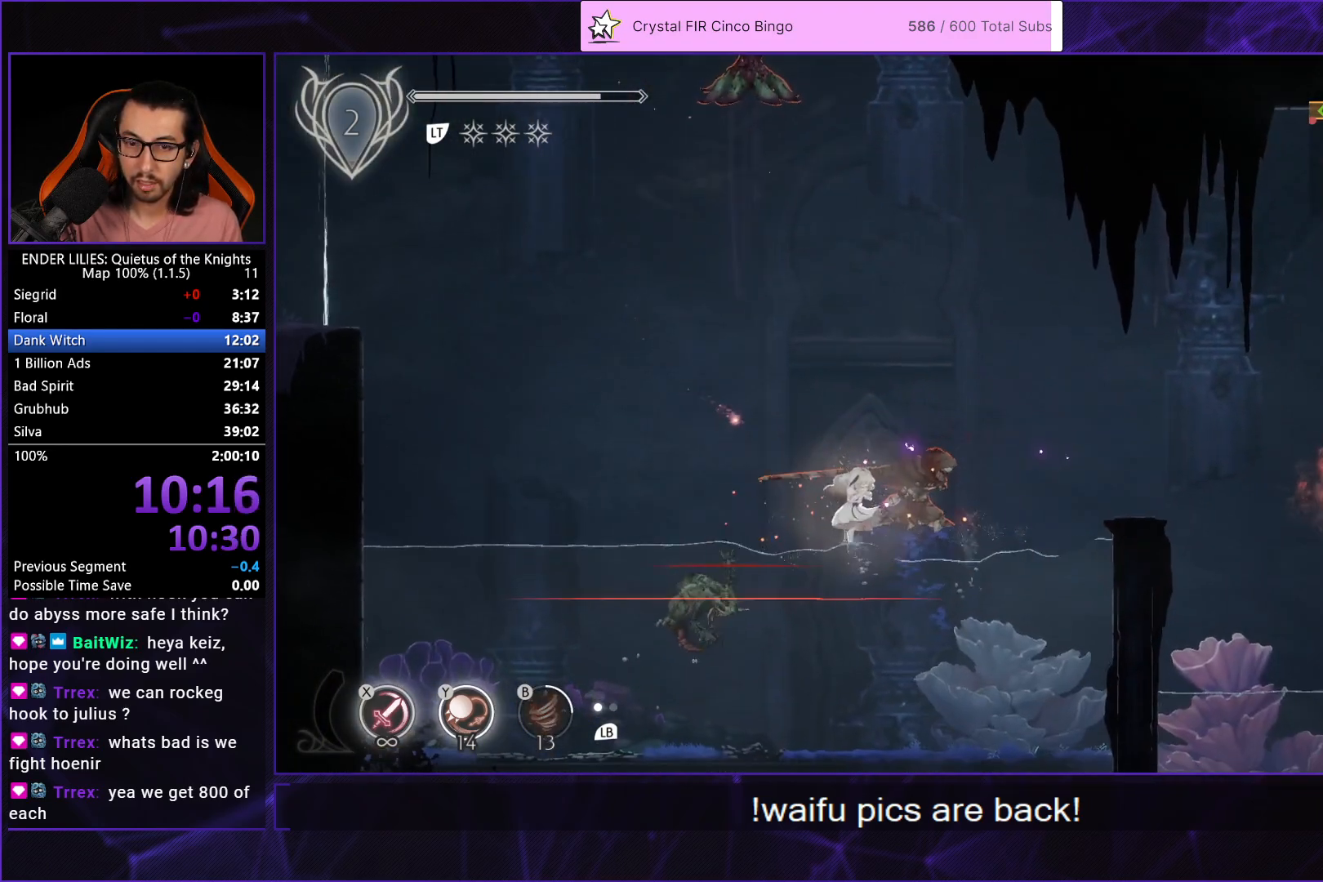
{"buttons": ["A", "DPAD_RIGHT"], "left_stick": "center", "right_stick": "center", "events": [[283, "A", "down"]]}
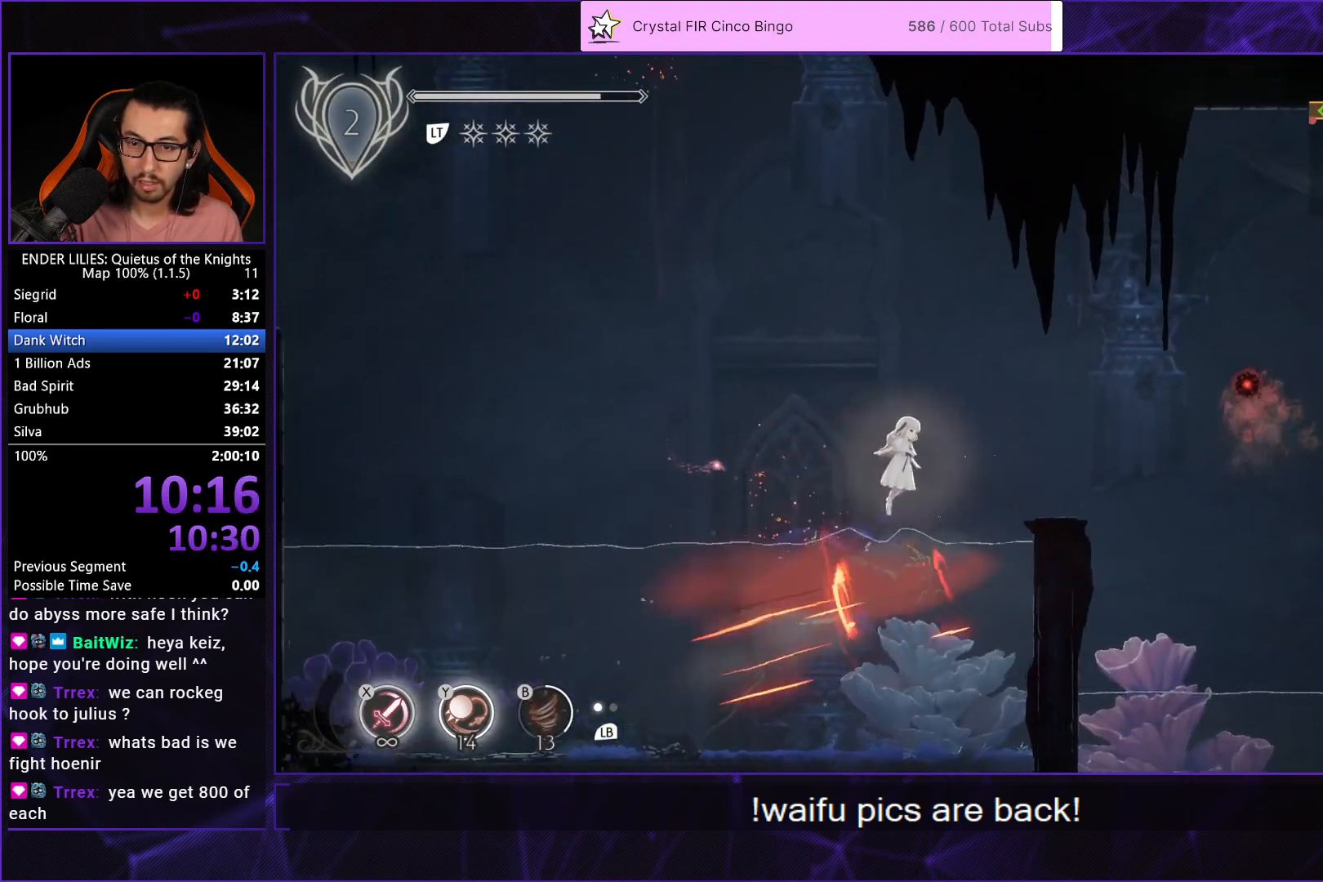
{"buttons": ["DPAD_RIGHT"], "left_stick": "center", "right_stick": "center", "events": [[67, "A", "up"], [350, "A", "down"], [467, "A", "up"]]}
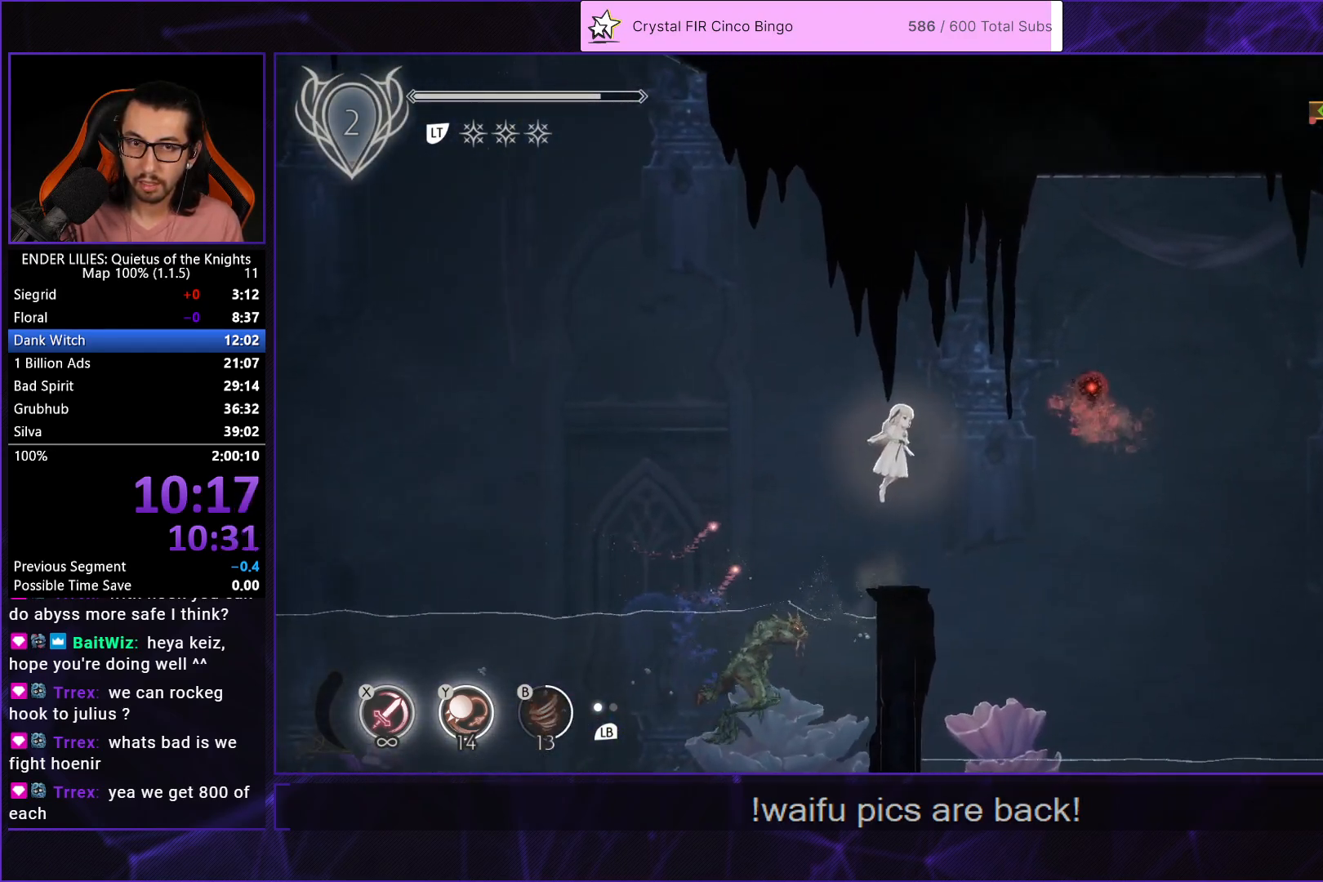
{"buttons": ["DPAD_RIGHT"], "left_stick": "center", "right_stick": "center", "events": []}
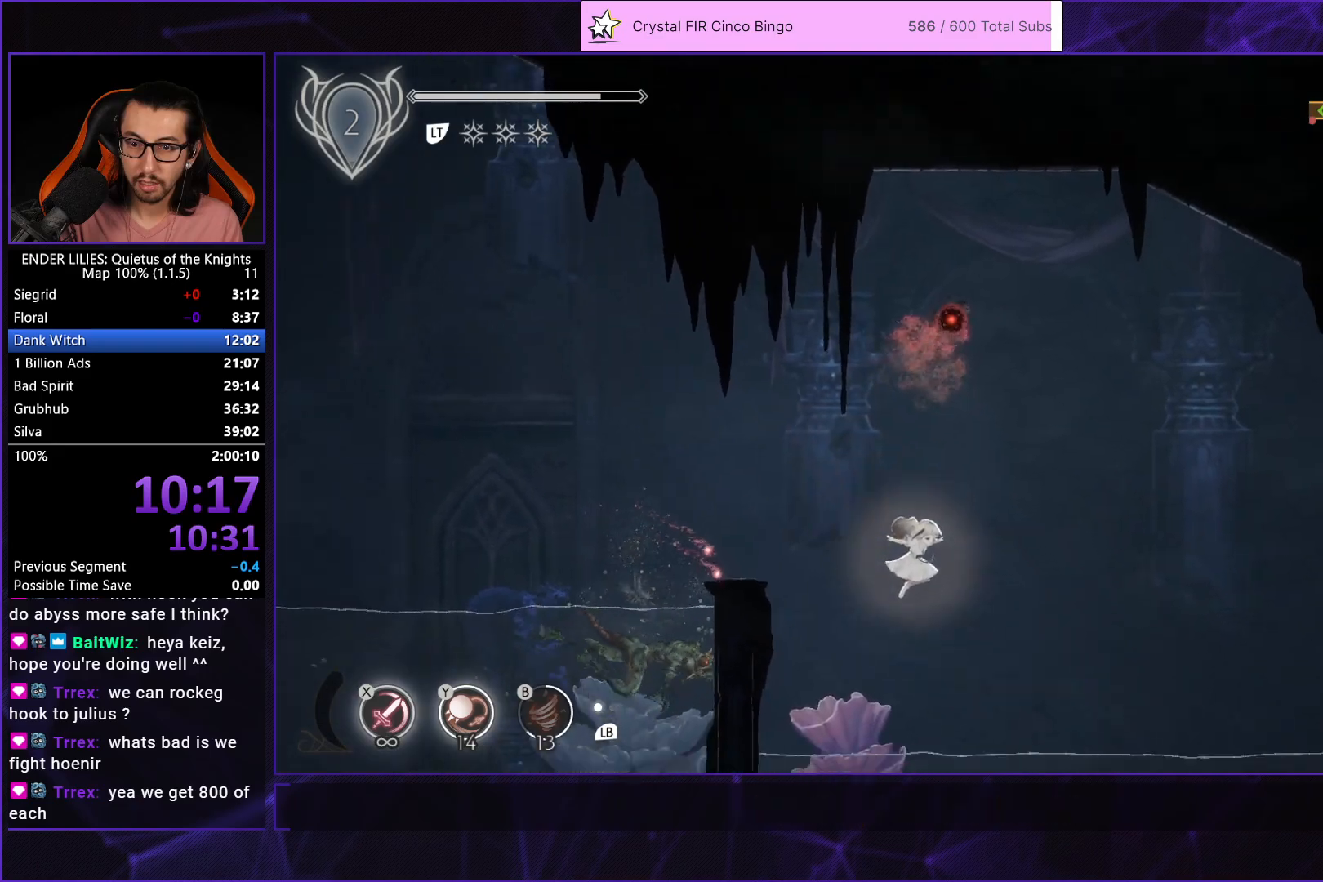
{"buttons": ["DPAD_RIGHT"], "left_stick": "center", "right_stick": "center", "events": [[250, "A", "down"], [433, "A", "up"]]}
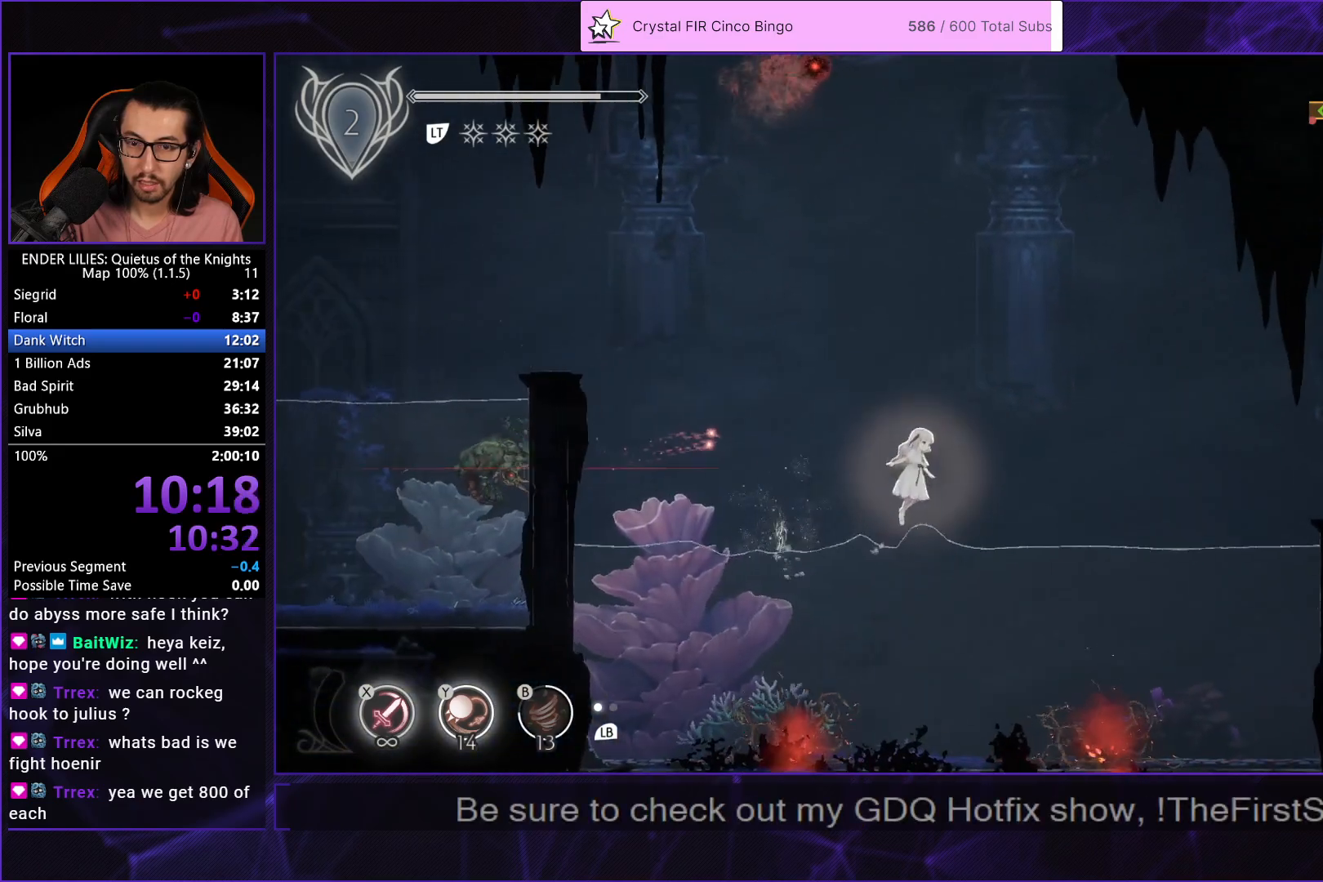
{"buttons": ["DPAD_RIGHT"], "left_stick": "center", "right_stick": "center", "events": [[317, "A", "down"], [483, "A", "up"]]}
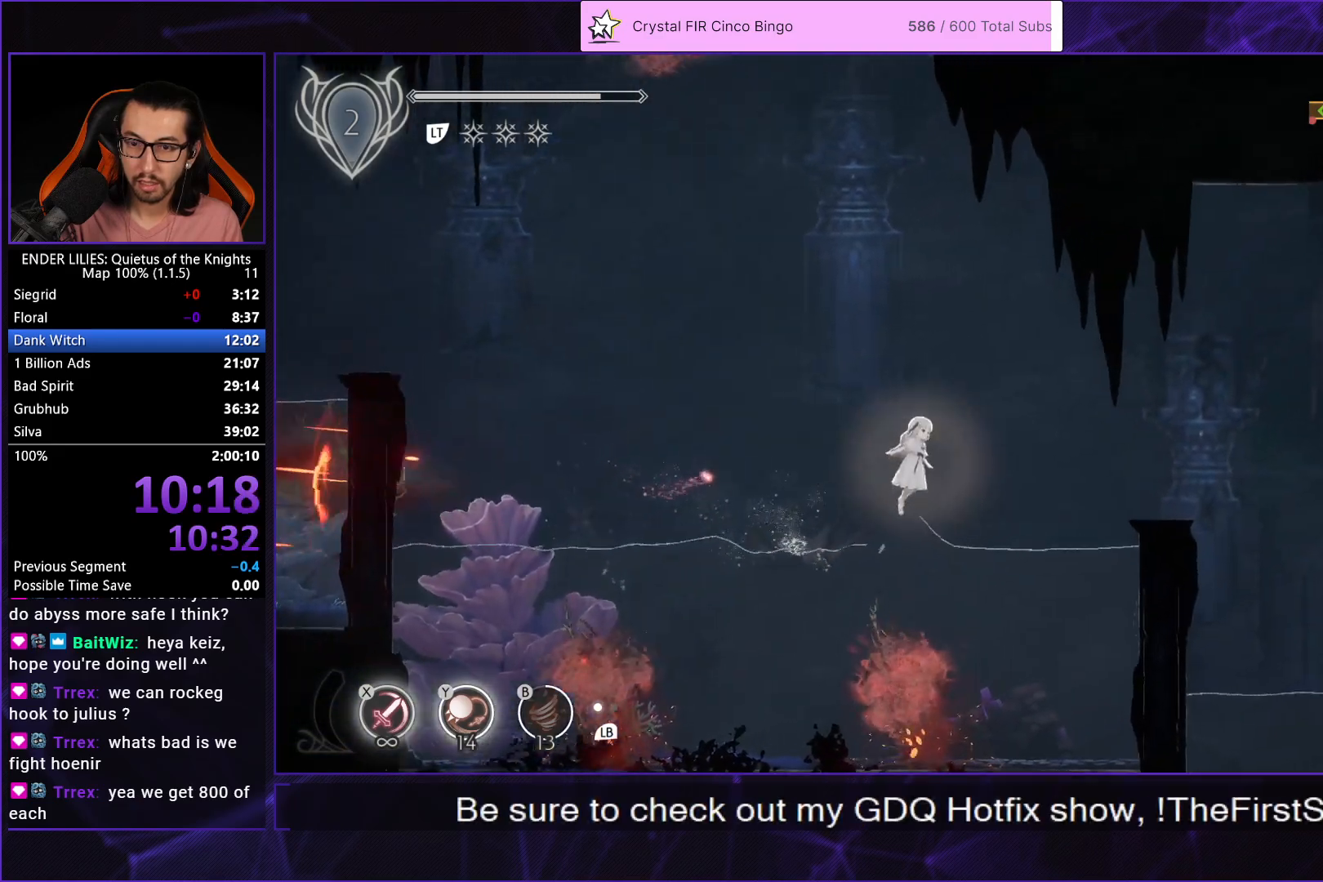
{"buttons": ["A", "DPAD_RIGHT"], "left_stick": "center", "right_stick": "center", "events": [[417, "A", "down"]]}
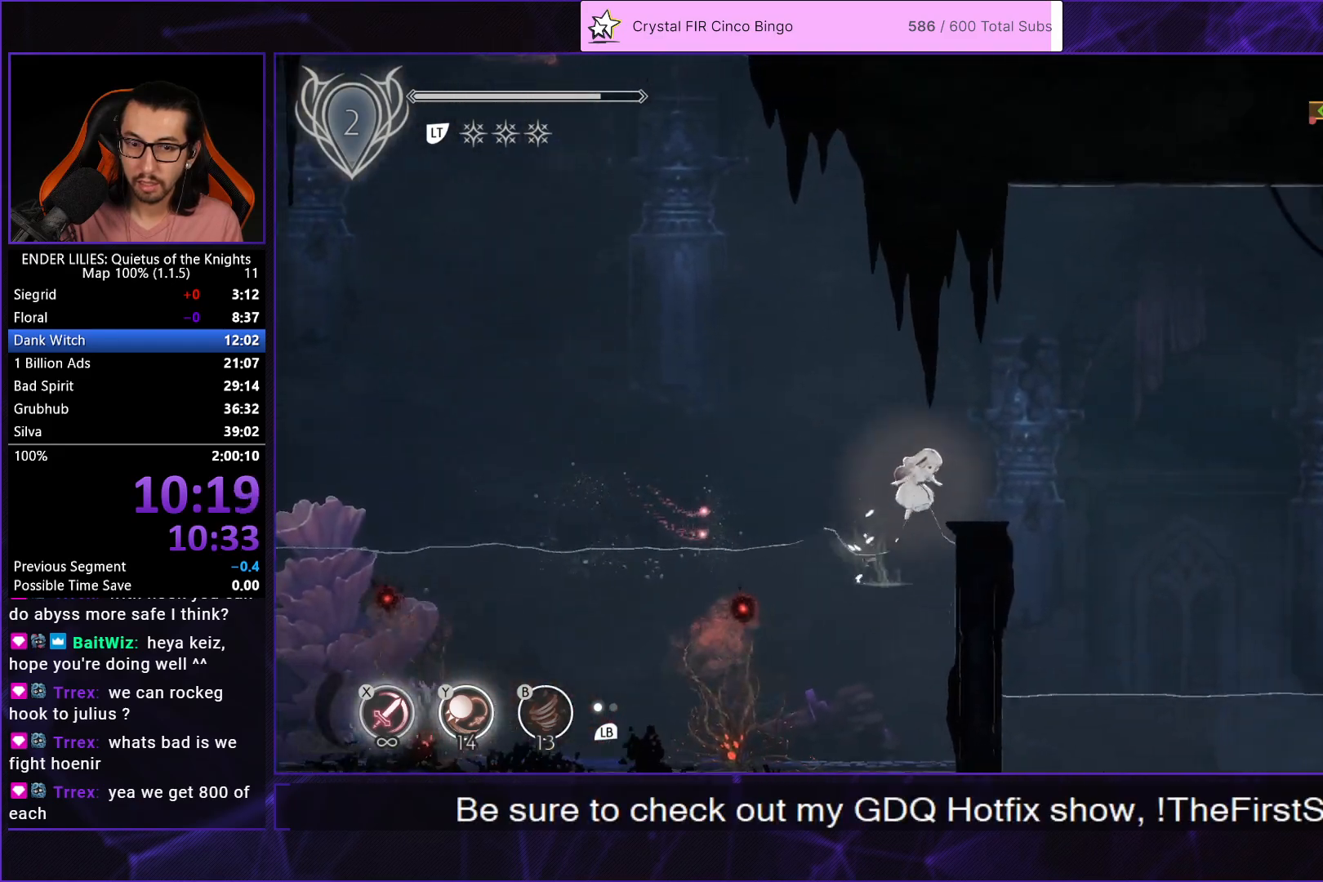
{"buttons": ["DPAD_RIGHT"], "left_stick": "center", "right_stick": "center", "events": [[133, "A", "up"]]}
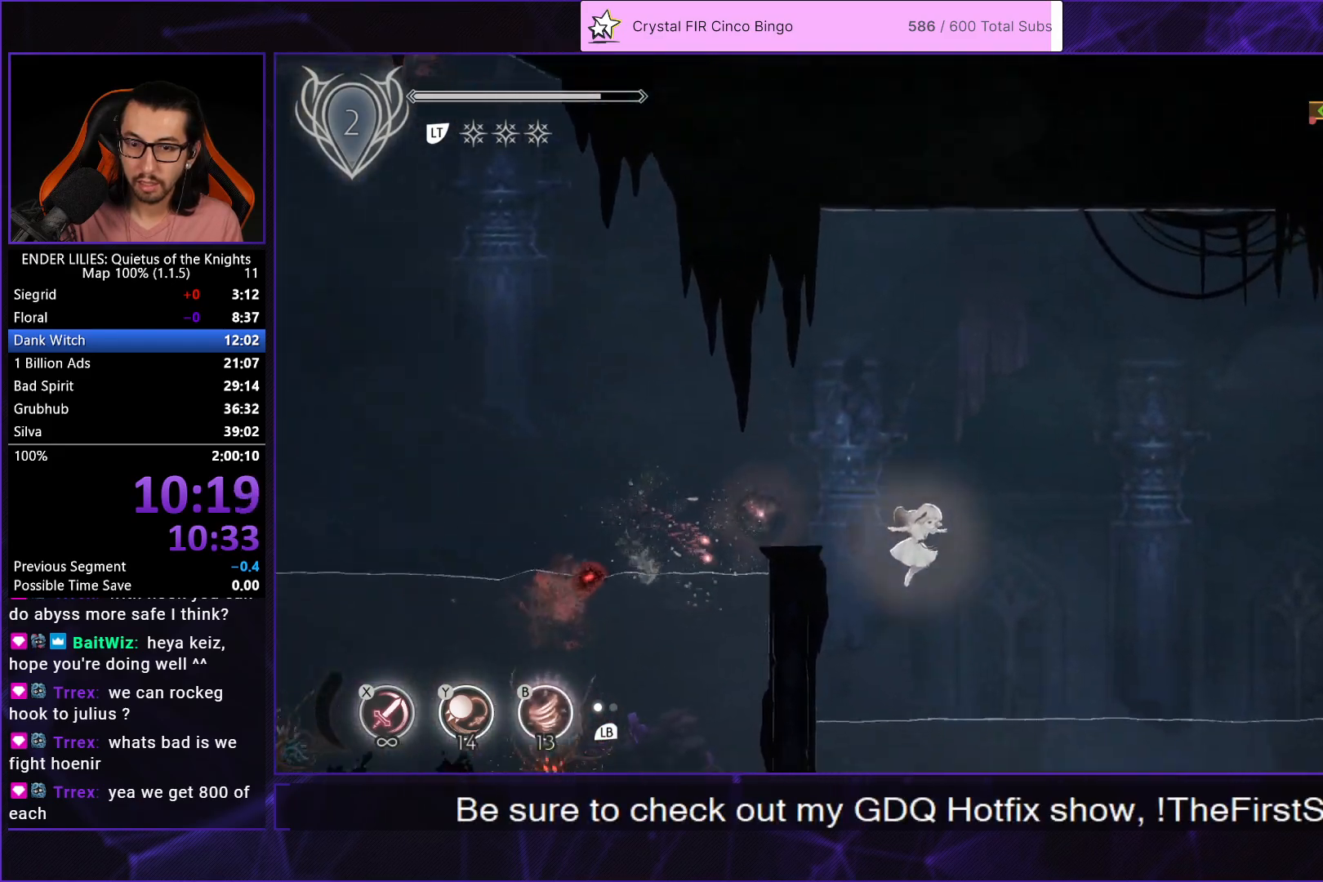
{"buttons": ["DPAD_RIGHT"], "left_stick": "center", "right_stick": "center", "events": [[250, "A", "down"], [450, "A", "up"]]}
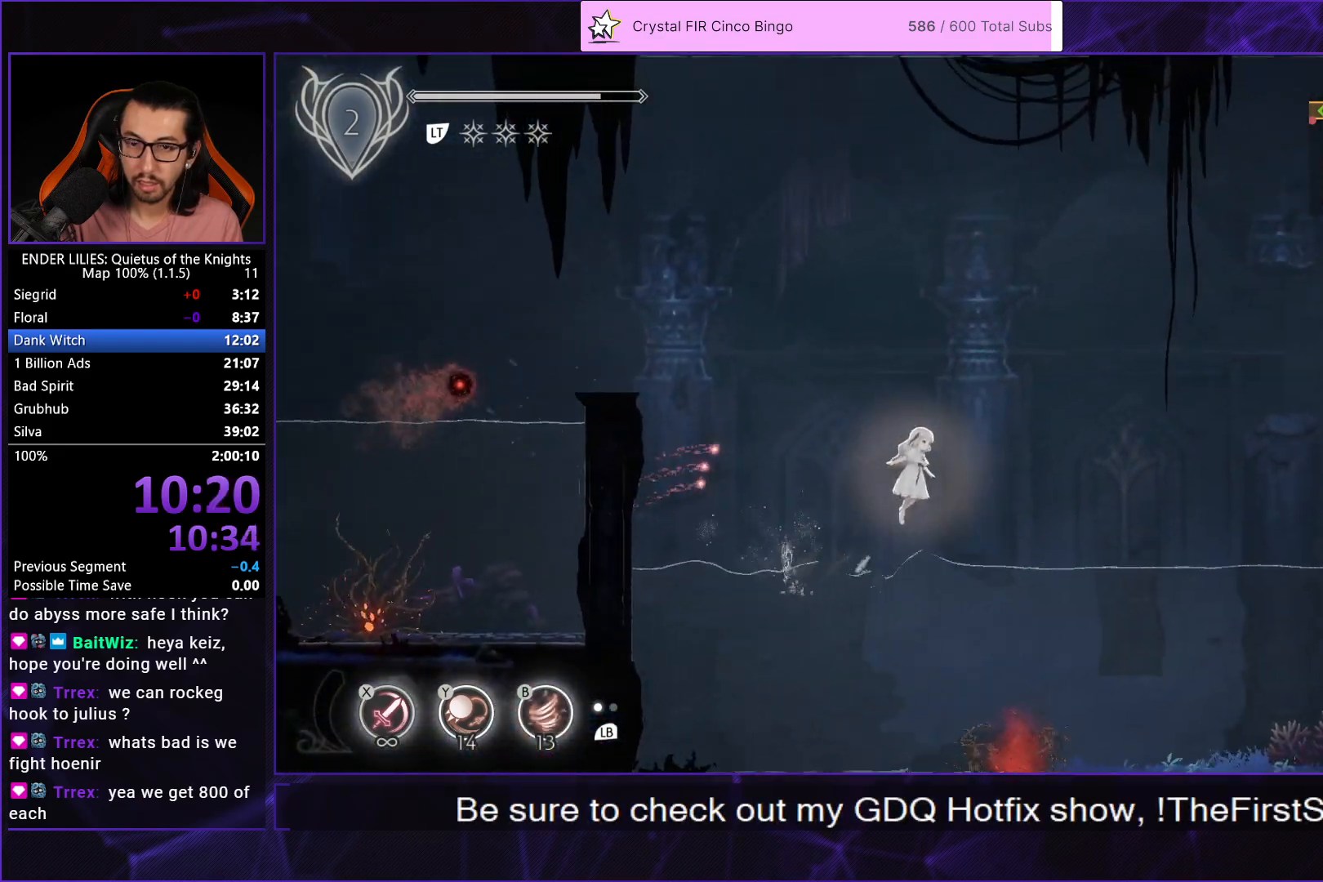
{"buttons": ["A", "DPAD_RIGHT"], "left_stick": "center", "right_stick": "center", "events": [[333, "A", "down"]]}
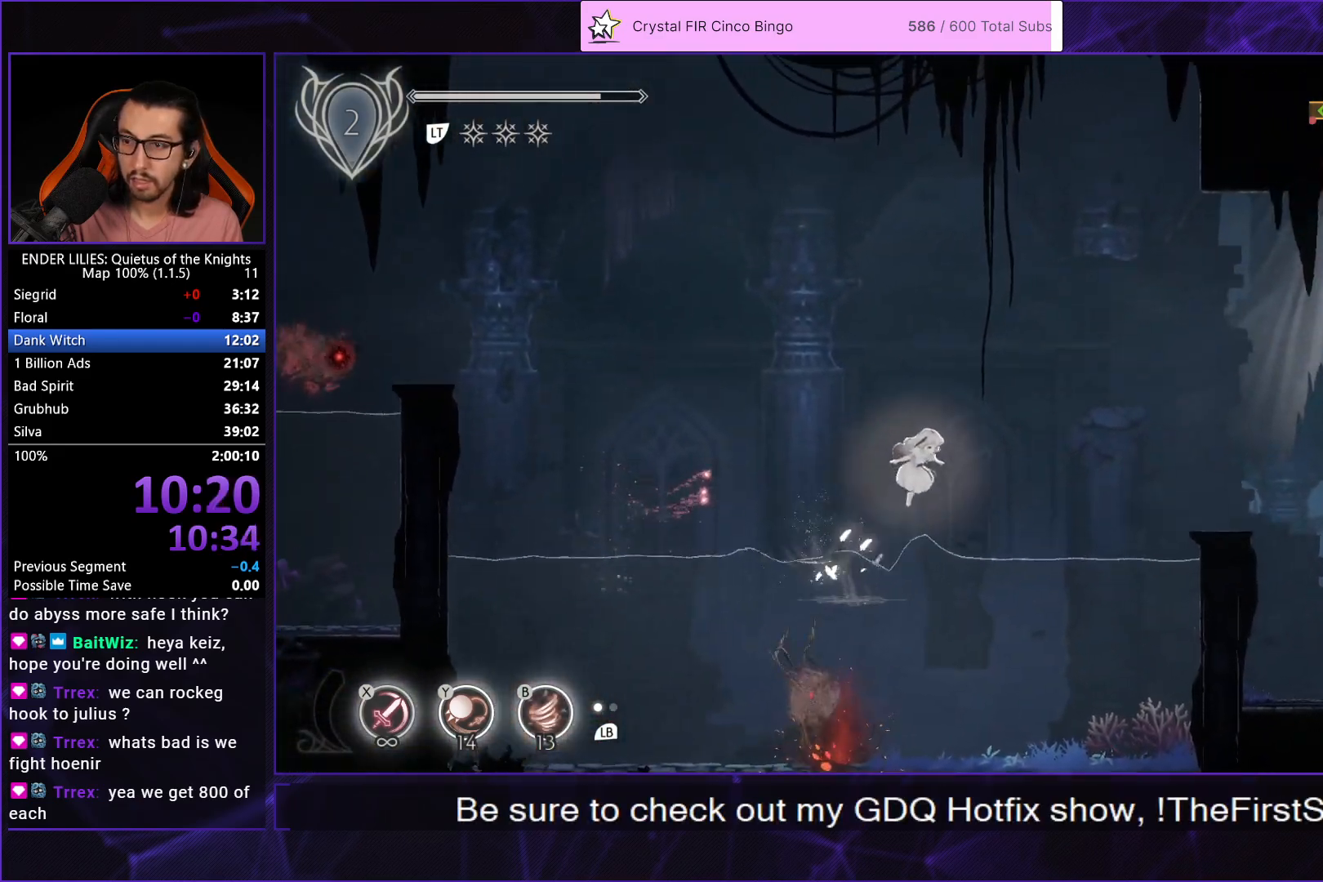
{"buttons": ["A", "DPAD_RIGHT"], "left_stick": "center", "right_stick": "center", "events": [[33, "A", "up"], [467, "A", "down"]]}
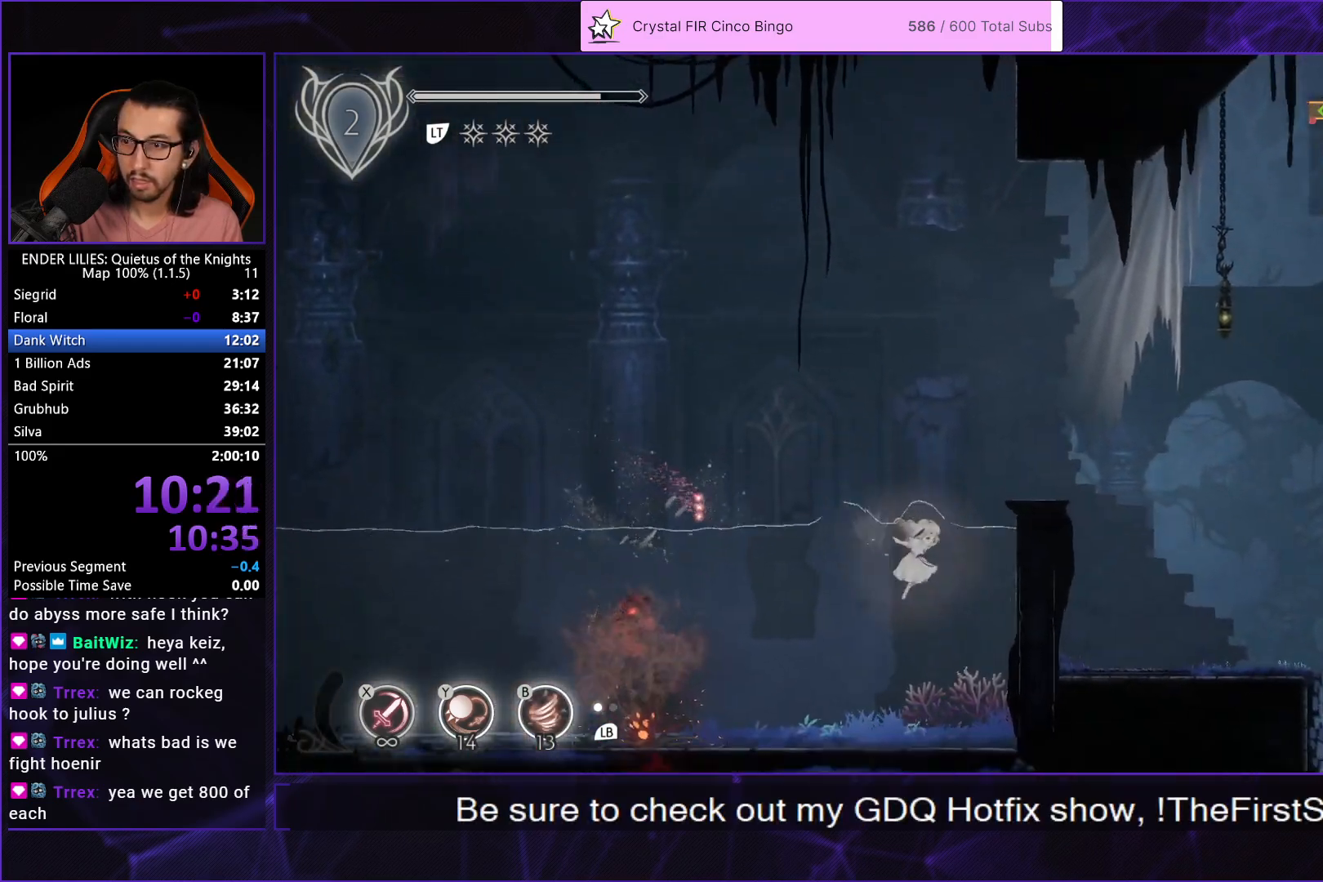
{"buttons": ["DPAD_LEFT"], "left_stick": "center", "right_stick": "center", "events": [[183, "A", "up"], [300, "A", "down"], [433, "DPAD_RIGHT", "up"], [450, "A", "up"], [467, "DPAD_LEFT", "down"]]}
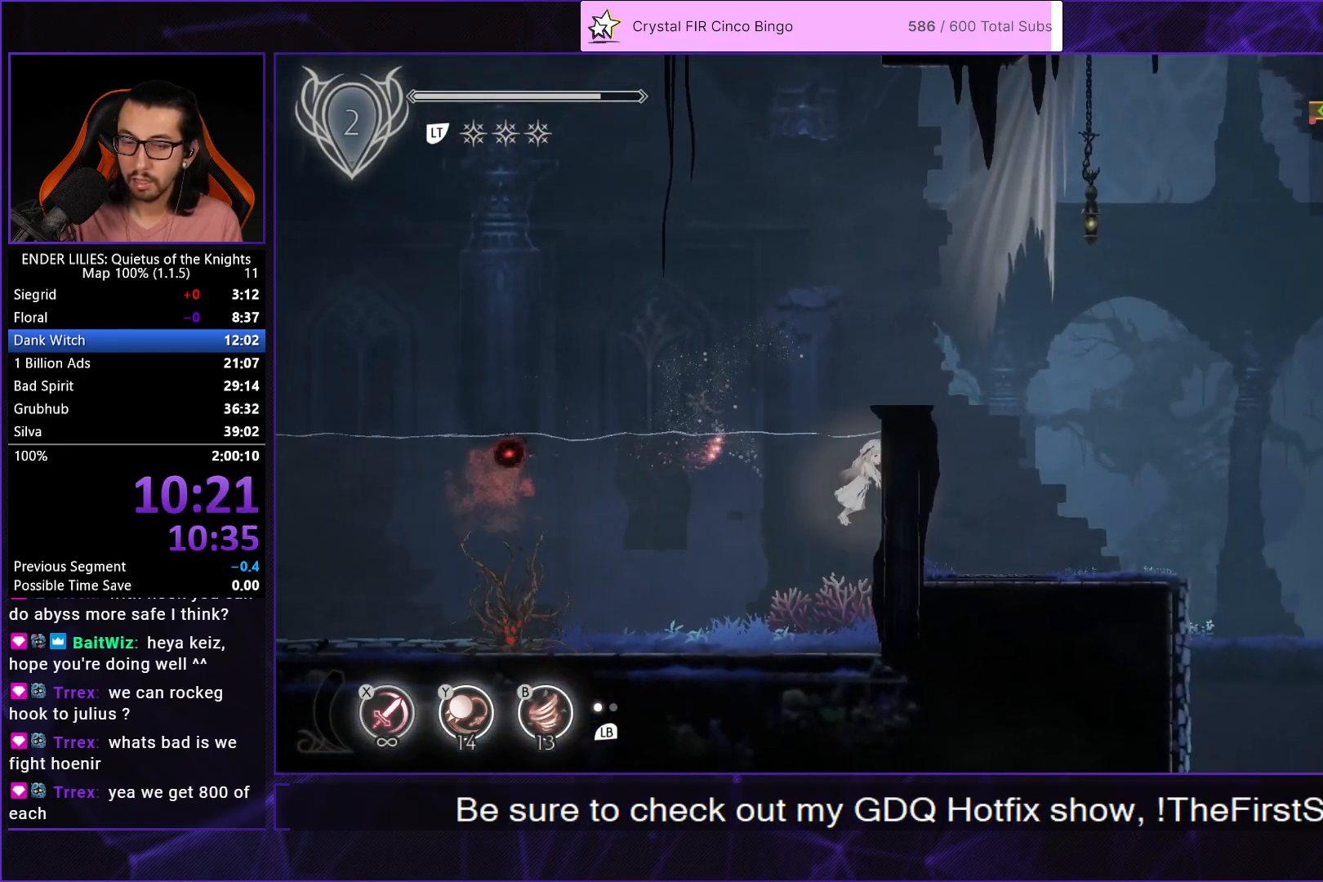
{"buttons": ["DPAD_RIGHT"], "left_stick": "center", "right_stick": "center", "events": [[117, "DPAD_LEFT", "up"], [150, "A", "down"], [150, "DPAD_RIGHT", "down"], [250, "A", "up"]]}
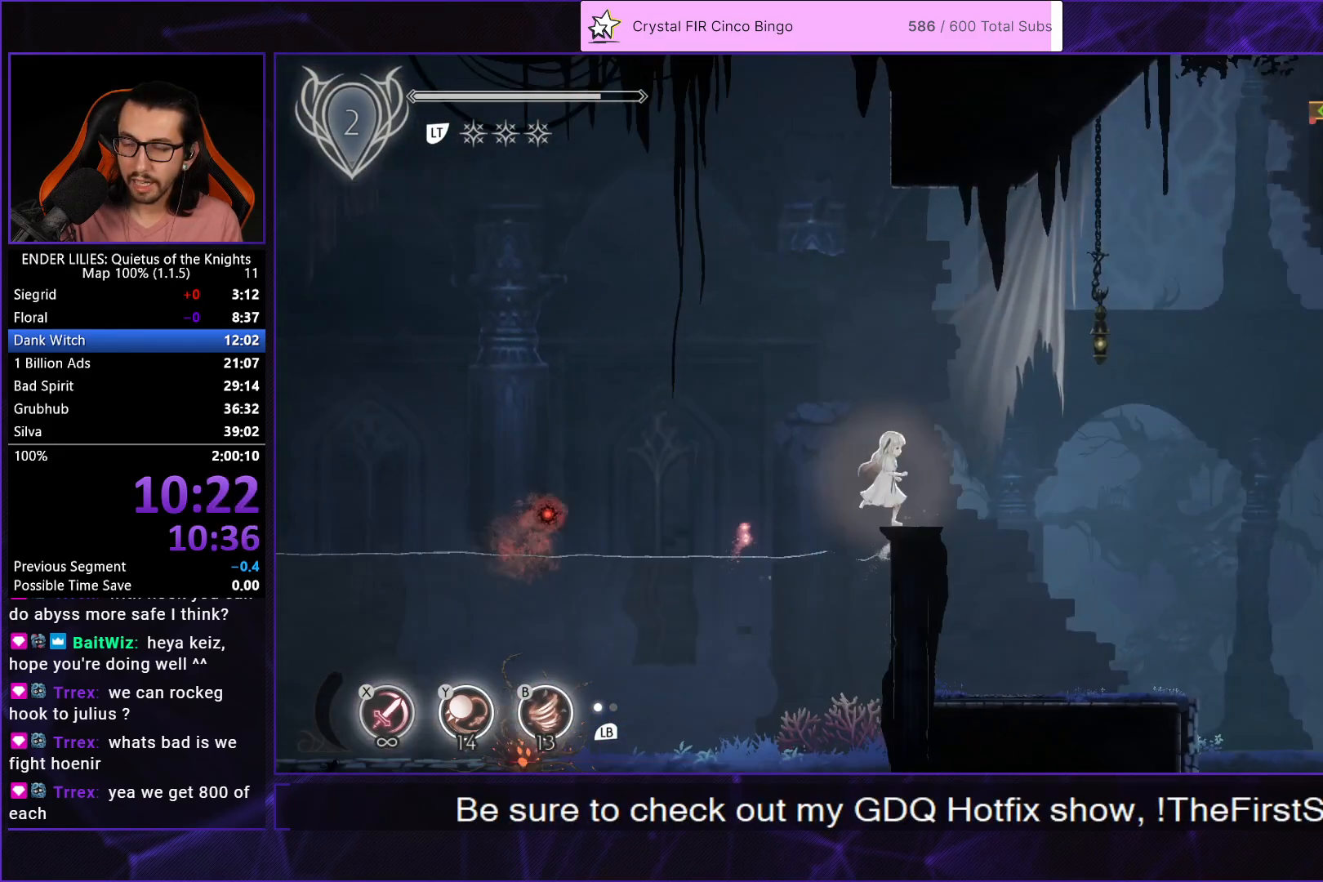
{"buttons": ["DPAD_RIGHT"], "left_stick": "center", "right_stick": "center", "events": []}
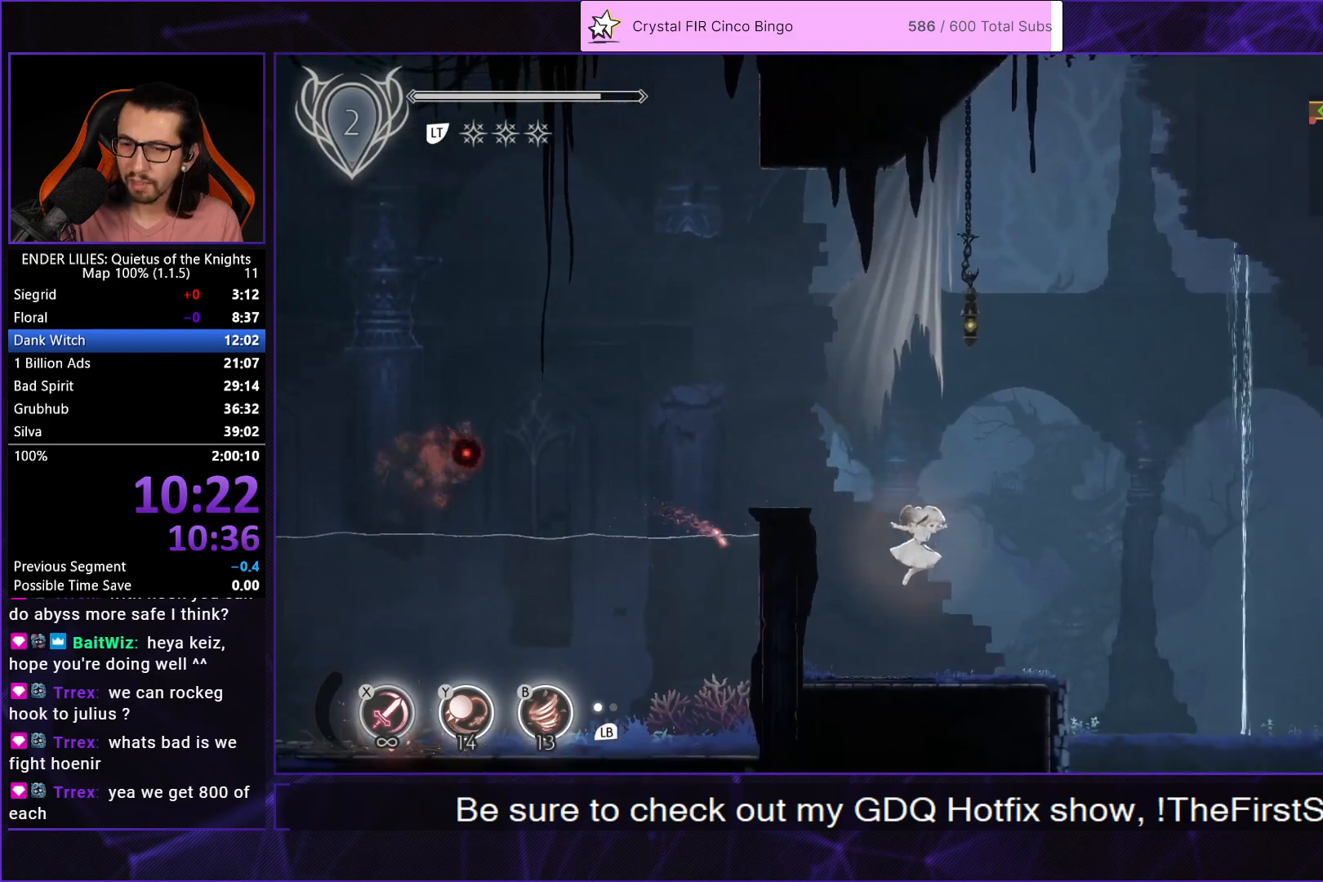
{"buttons": ["A", "DPAD_RIGHT"], "left_stick": "center", "right_stick": "center", "events": [[400, "A", "down"]]}
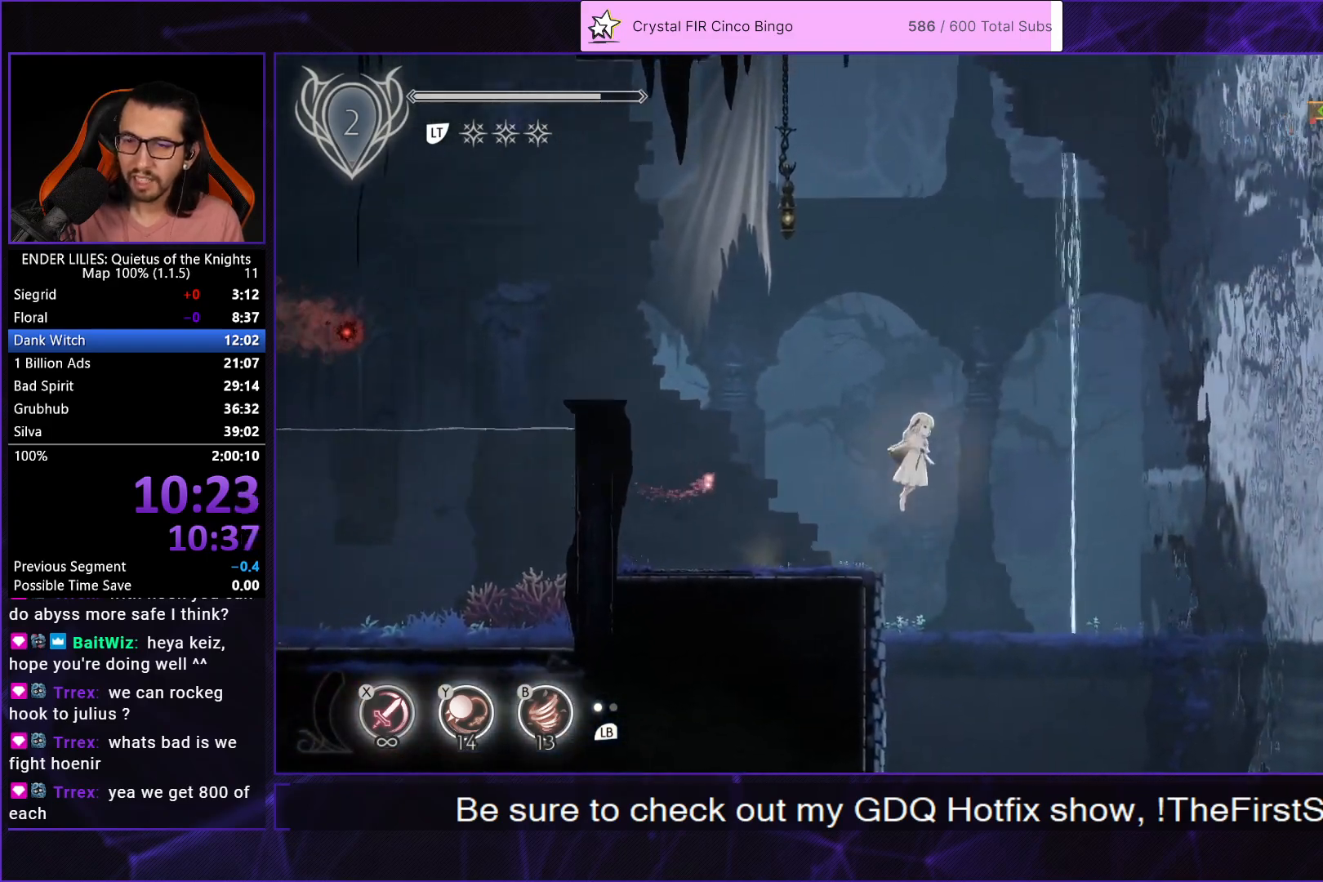
{"buttons": ["DPAD_RIGHT"], "left_stick": "center", "right_stick": "center", "events": [[17, "A", "up"], [150, "A", "down"], [183, "R1", "down"], [417, "A", "up"], [417, "R1", "up"]]}